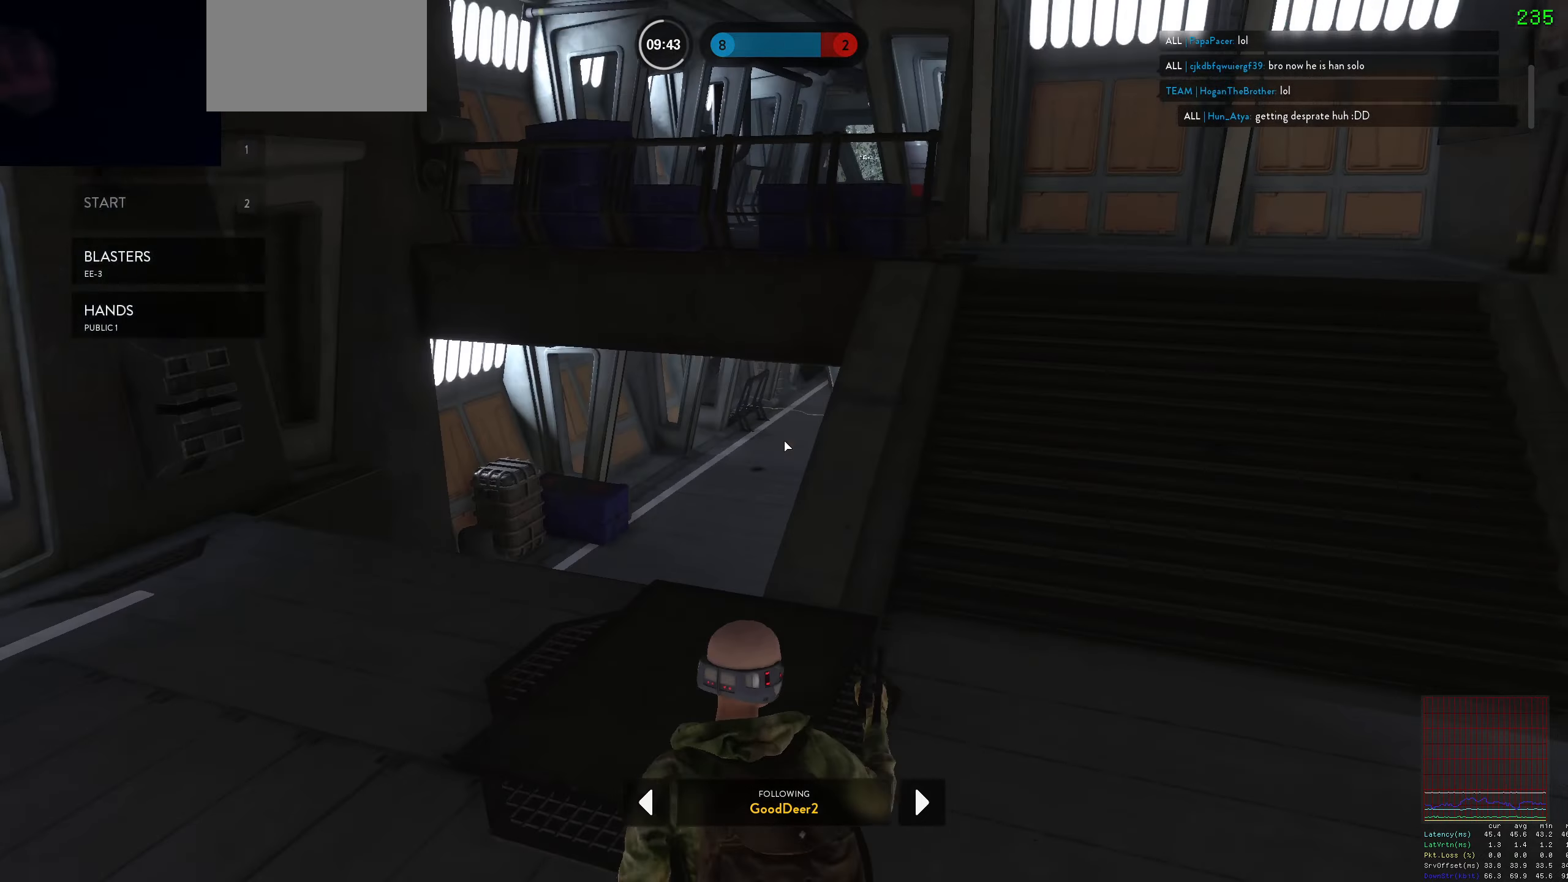
Gameplay with keyboard and mouse; each line is a JSON object with the keys and mouse buttons held at the frame after it. "events" lists presses ("down") and releases ("up") of "1", "2", "3", "4", "5", "a", "alt", "c", "caps_lock", "ctrl", "d", "e", "f", "g", "q", "r", "s", "shift", "space", "t", "tab", "v", "w", "x", "z", "mouse_left", "mouse_wheel" and "mouse_right" between this image and that frame as [ms after this image, input, new state], when the widget could be followed in between. "mouse_left", "mouse_wheel", "mouse_right" = the "left", "wheel", "right" buttons of the "mouse" list. No other keys are recorded. "wheel" means that the mouse wheel is clicked or scrolled. Not read: mouse_move.
{"keys": ["shift", "w"], "mouse": [], "events": [[50, "1", "up"], [334, "w", "down"], [434, "shift", "down"]]}
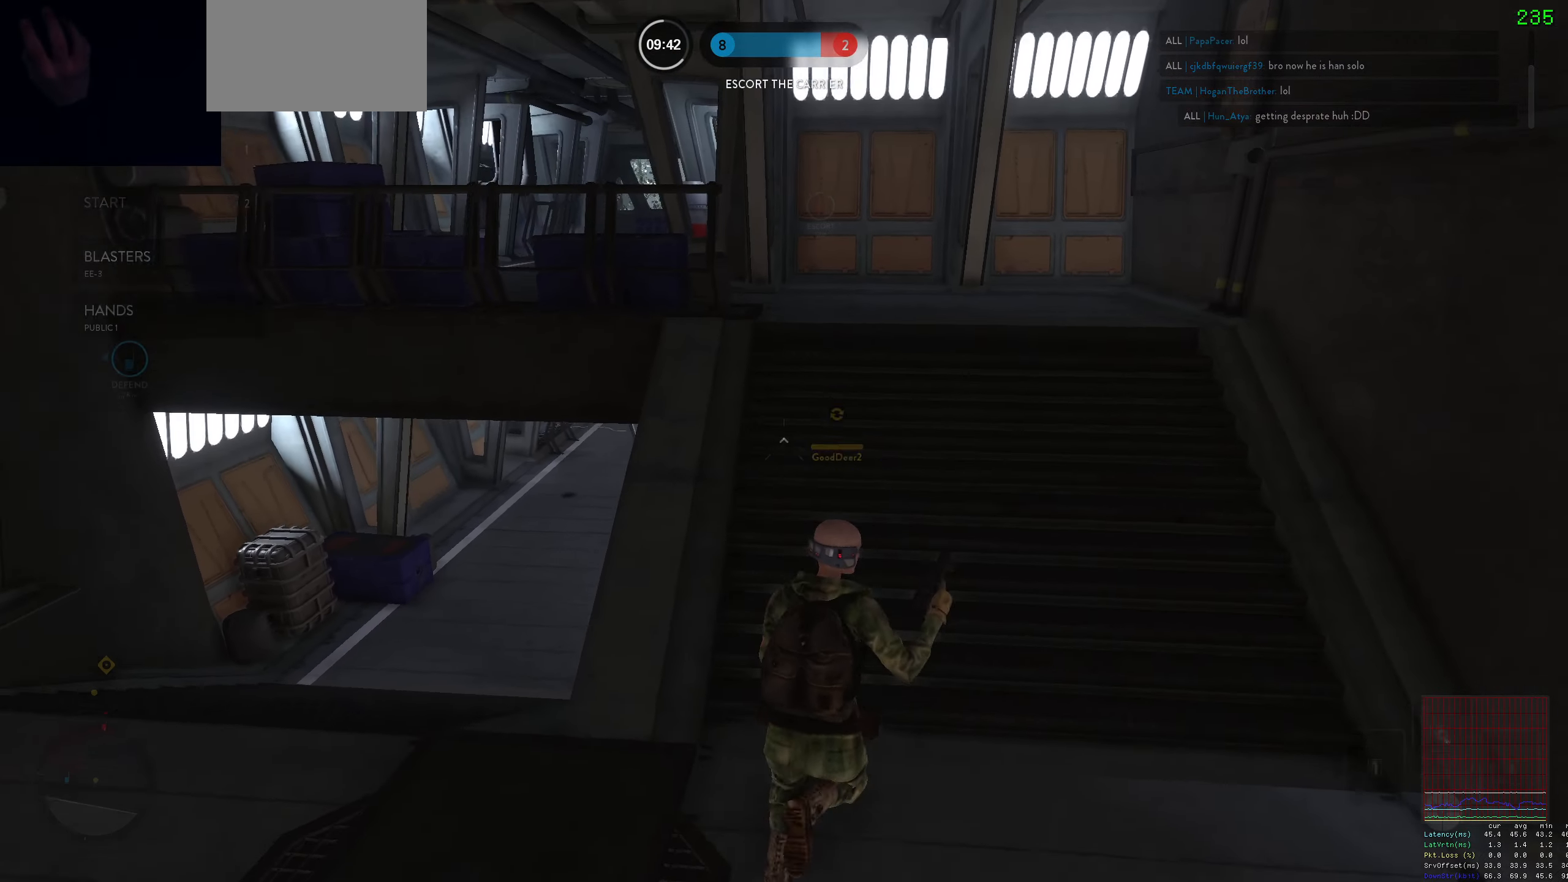
{"keys": ["d", "shift", "w"], "mouse": [], "events": [[117, "c", "down"], [167, "c", "up"], [300, "d", "down"]]}
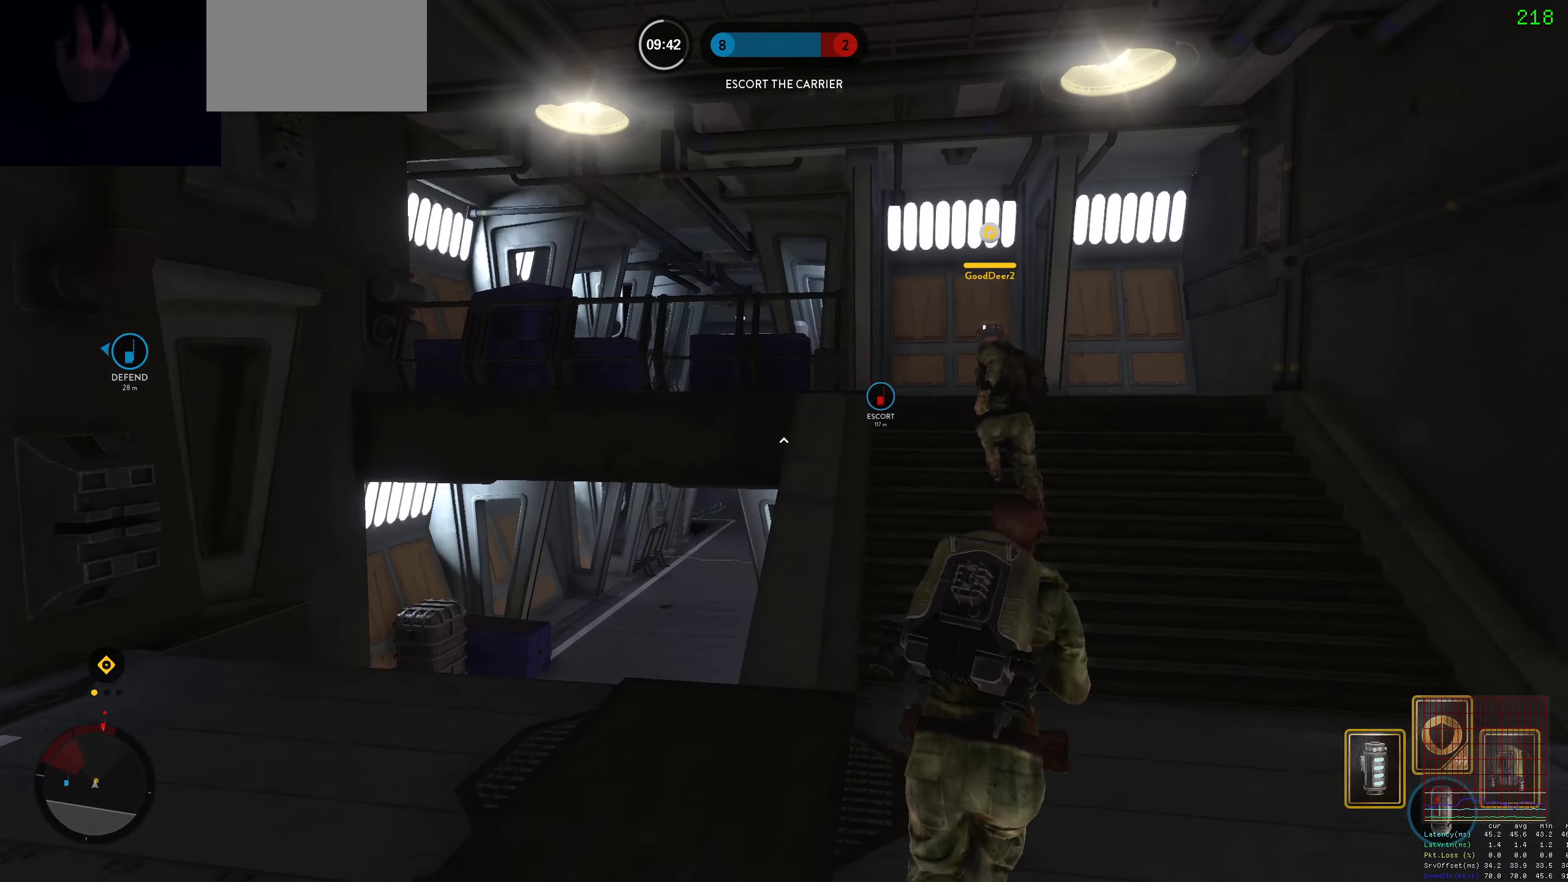
{"keys": ["d", "q", "w"], "mouse": [], "events": [[34, "d", "up"], [34, "space", "down"], [184, "shift", "up"], [217, "space", "up"], [367, "d", "down"], [500, "q", "down"]]}
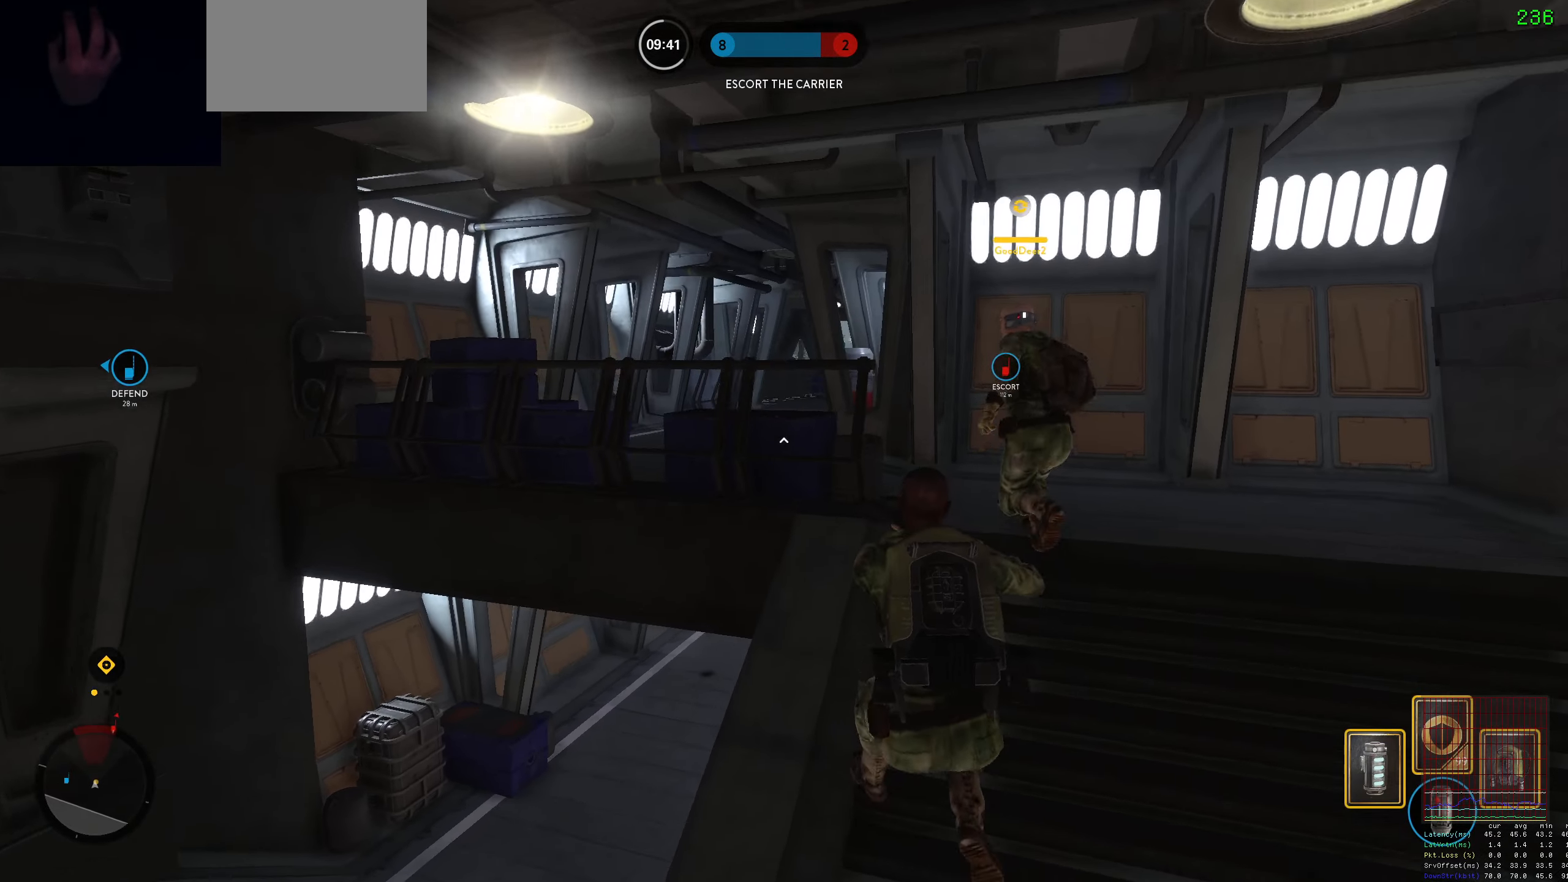
{"keys": ["a", "d"], "mouse": [], "events": [[100, "q", "up"], [100, "w", "up"], [467, "a", "down"]]}
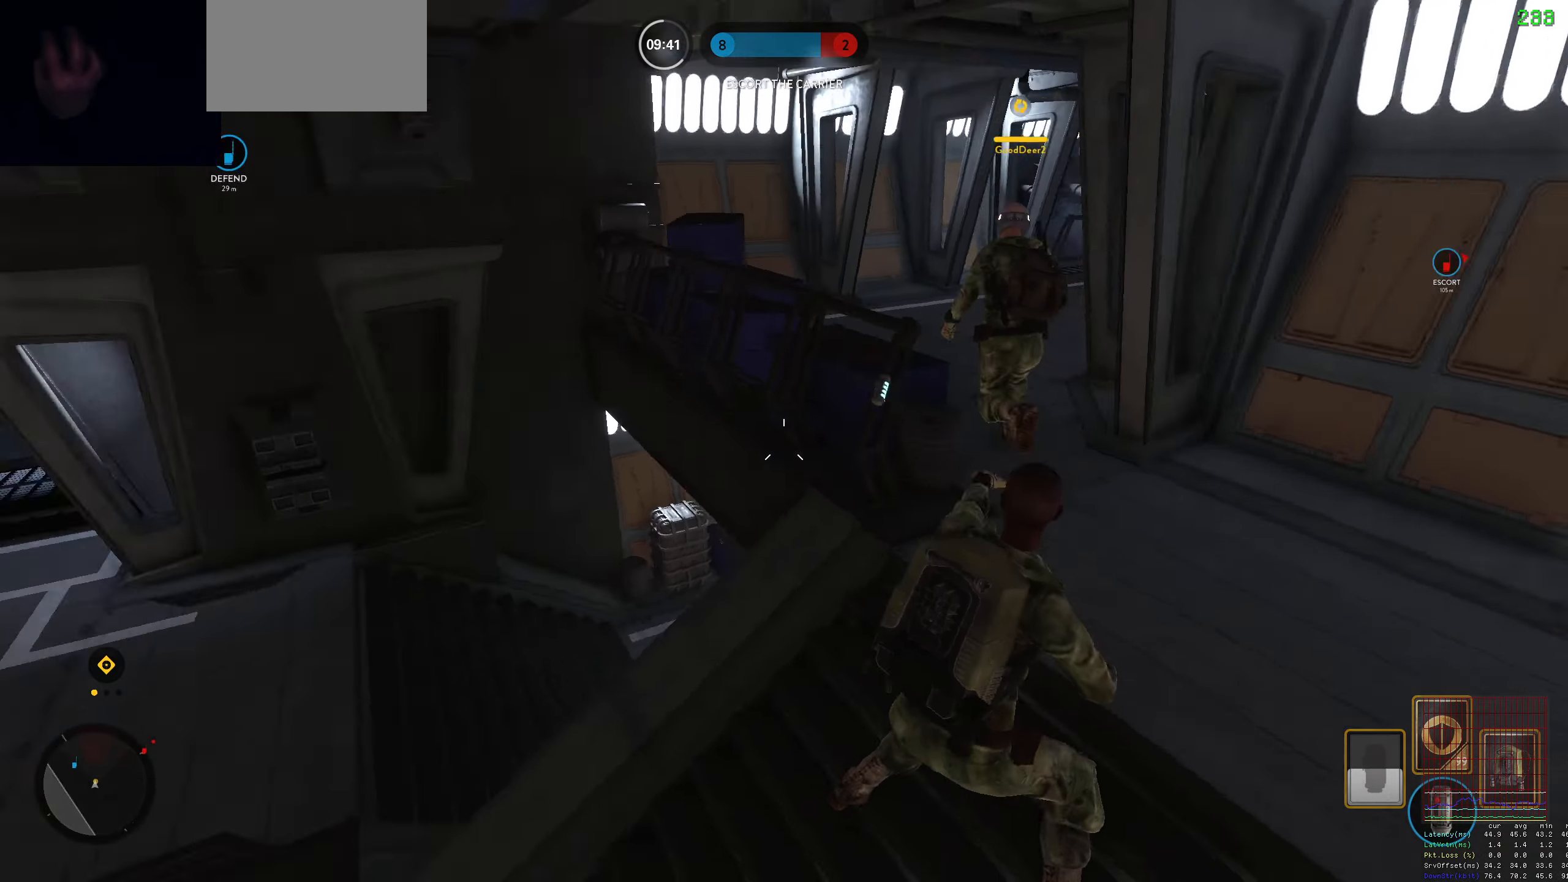
{"keys": ["a"], "mouse": [], "events": [[17, "d", "up"], [17, "shift", "down"], [67, "w", "down"], [200, "shift", "up"], [250, "alt", "down"], [250, "w", "up"], [500, "alt", "up"]]}
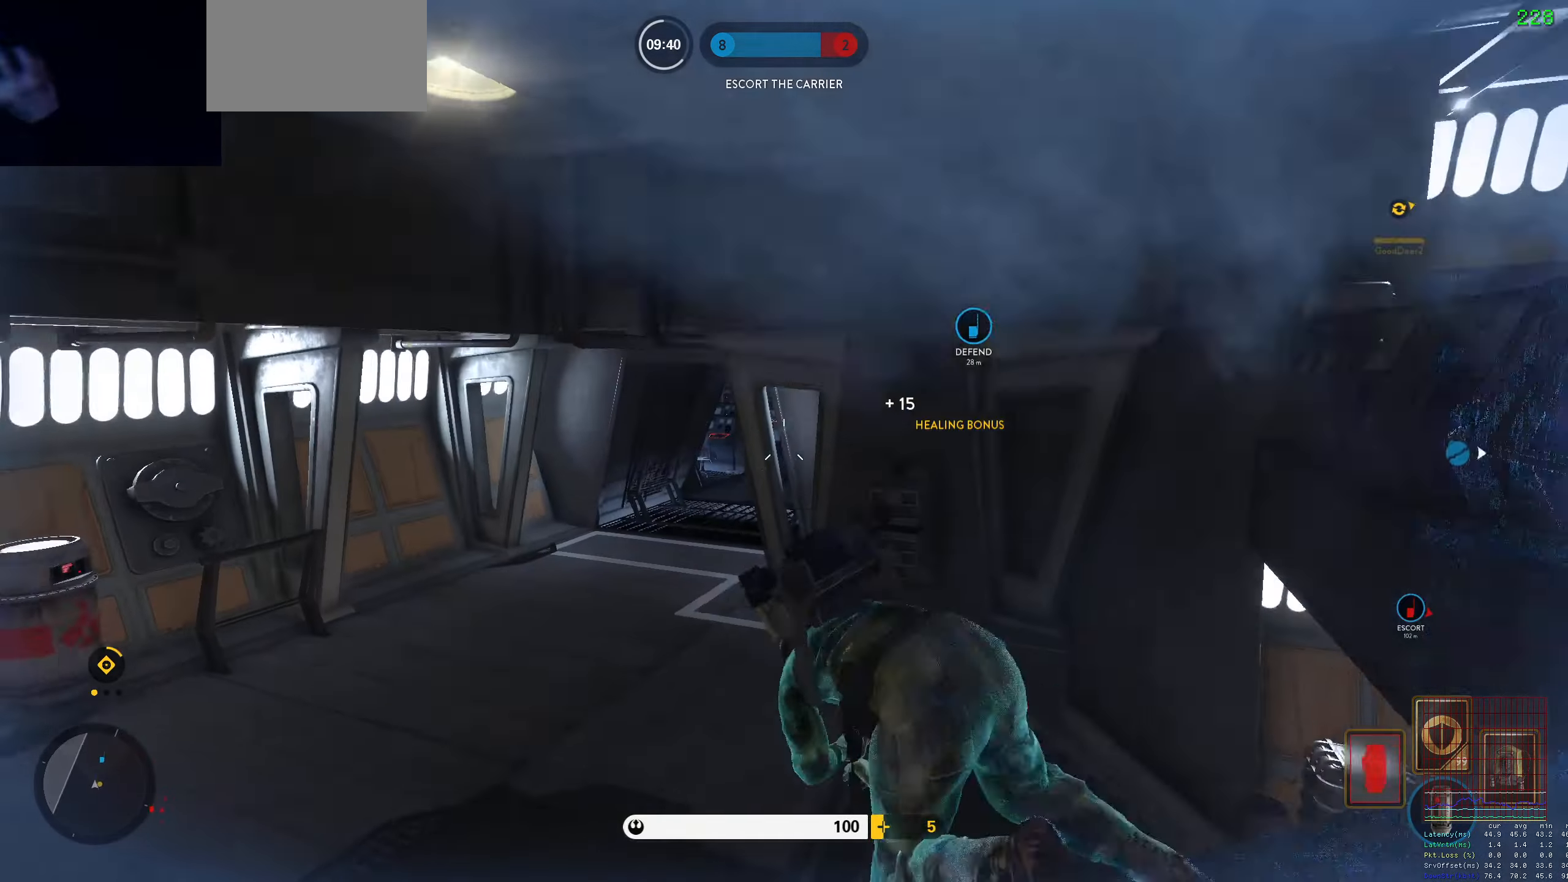
{"keys": ["a", "shift", "w"], "mouse": [], "events": [[34, "a", "up"], [317, "w", "down"], [367, "a", "down"], [417, "shift", "down"]]}
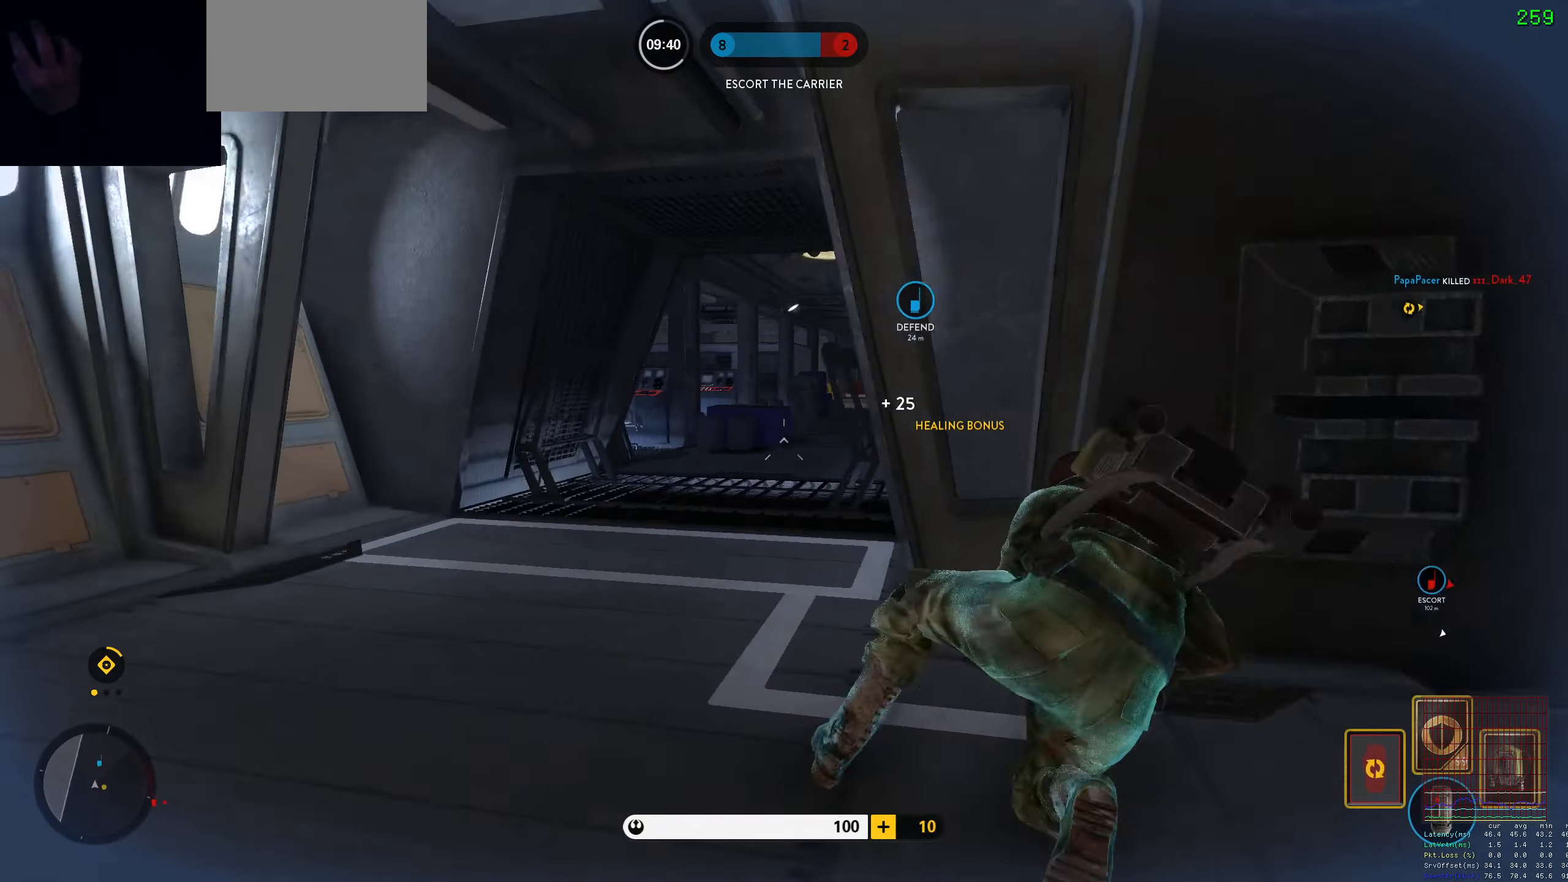
{"keys": ["shift", "w"], "mouse": [], "events": [[234, "a", "up"], [384, "2", "down"], [434, "2", "up"]]}
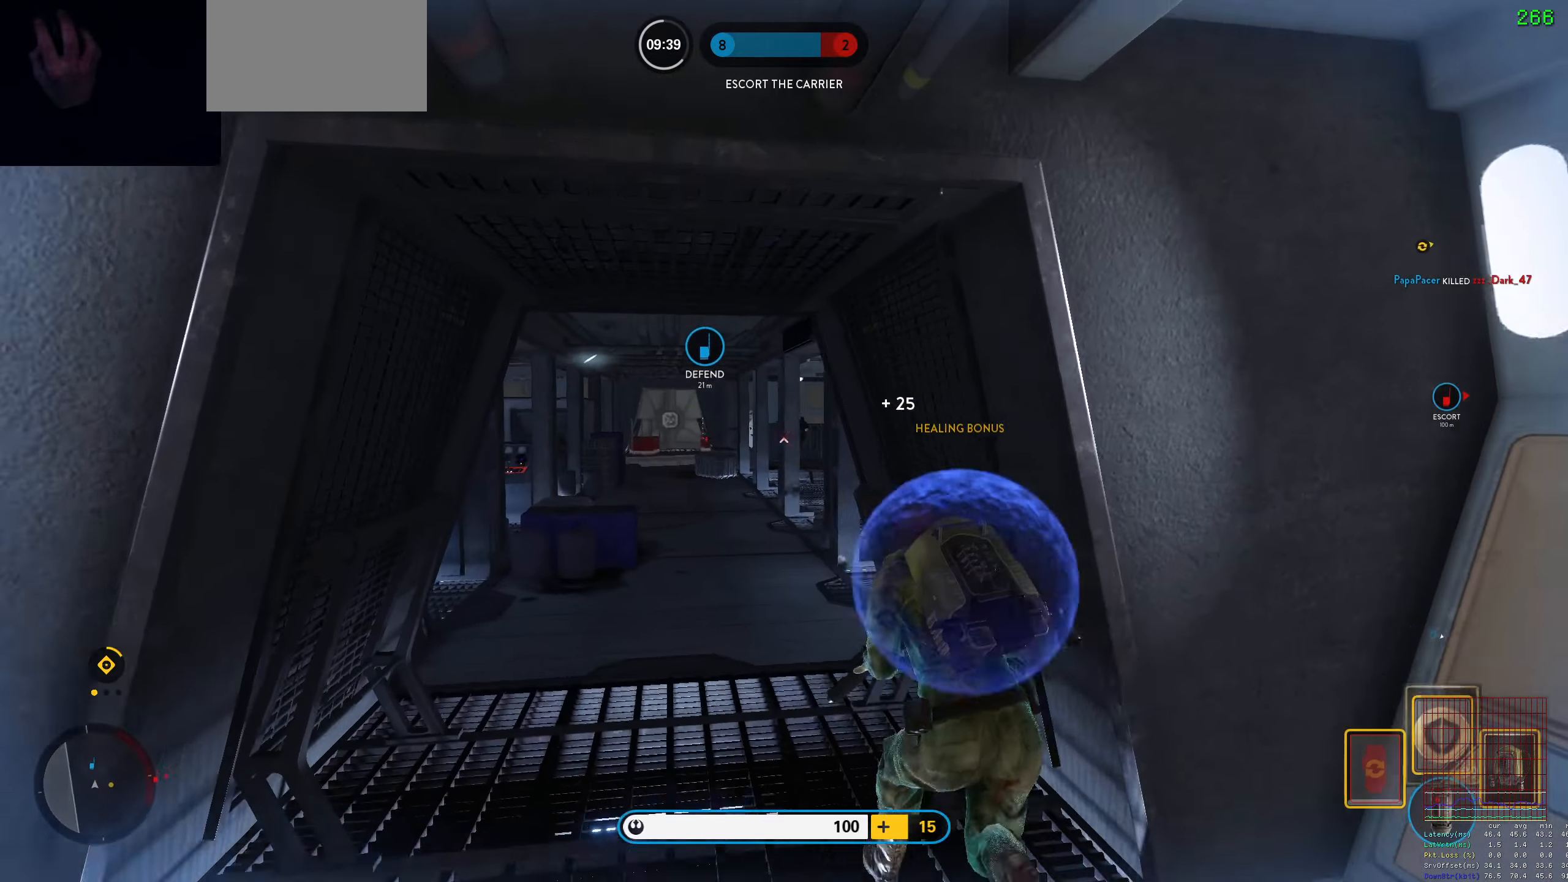
{"keys": ["a", "w"], "mouse": [], "events": [[17, "a", "down"], [250, "a", "up"], [250, "shift", "up"], [483, "a", "down"]]}
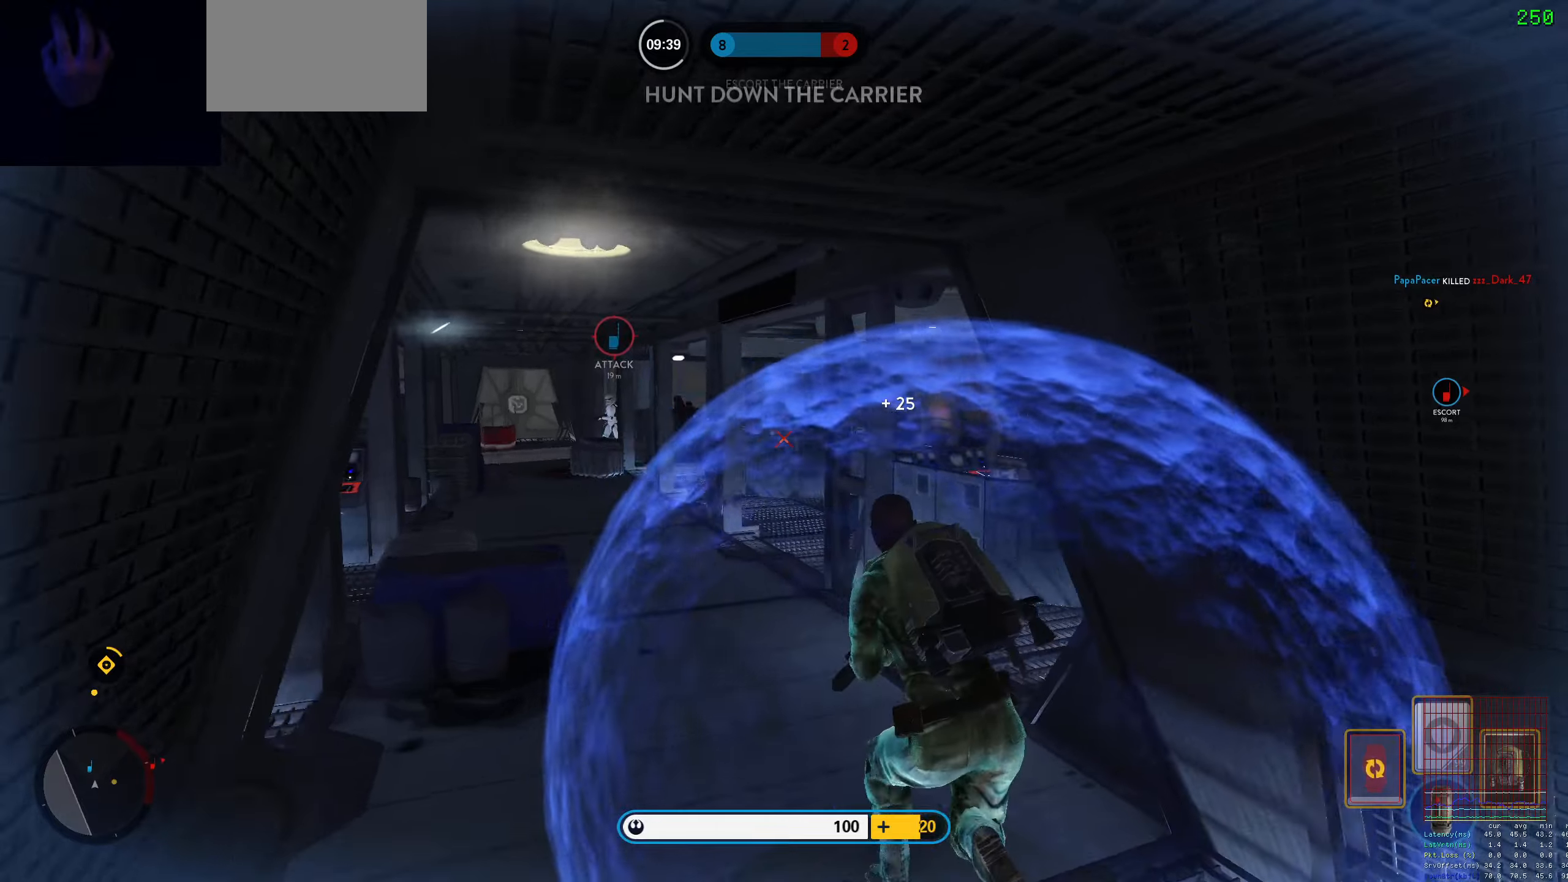
{"keys": ["space"], "mouse": [], "events": [[33, "alt", "down"], [83, "w", "up"], [266, "alt", "up"], [316, "a", "up"], [316, "space", "down"], [416, "space", "up"], [450, "space", "down"]]}
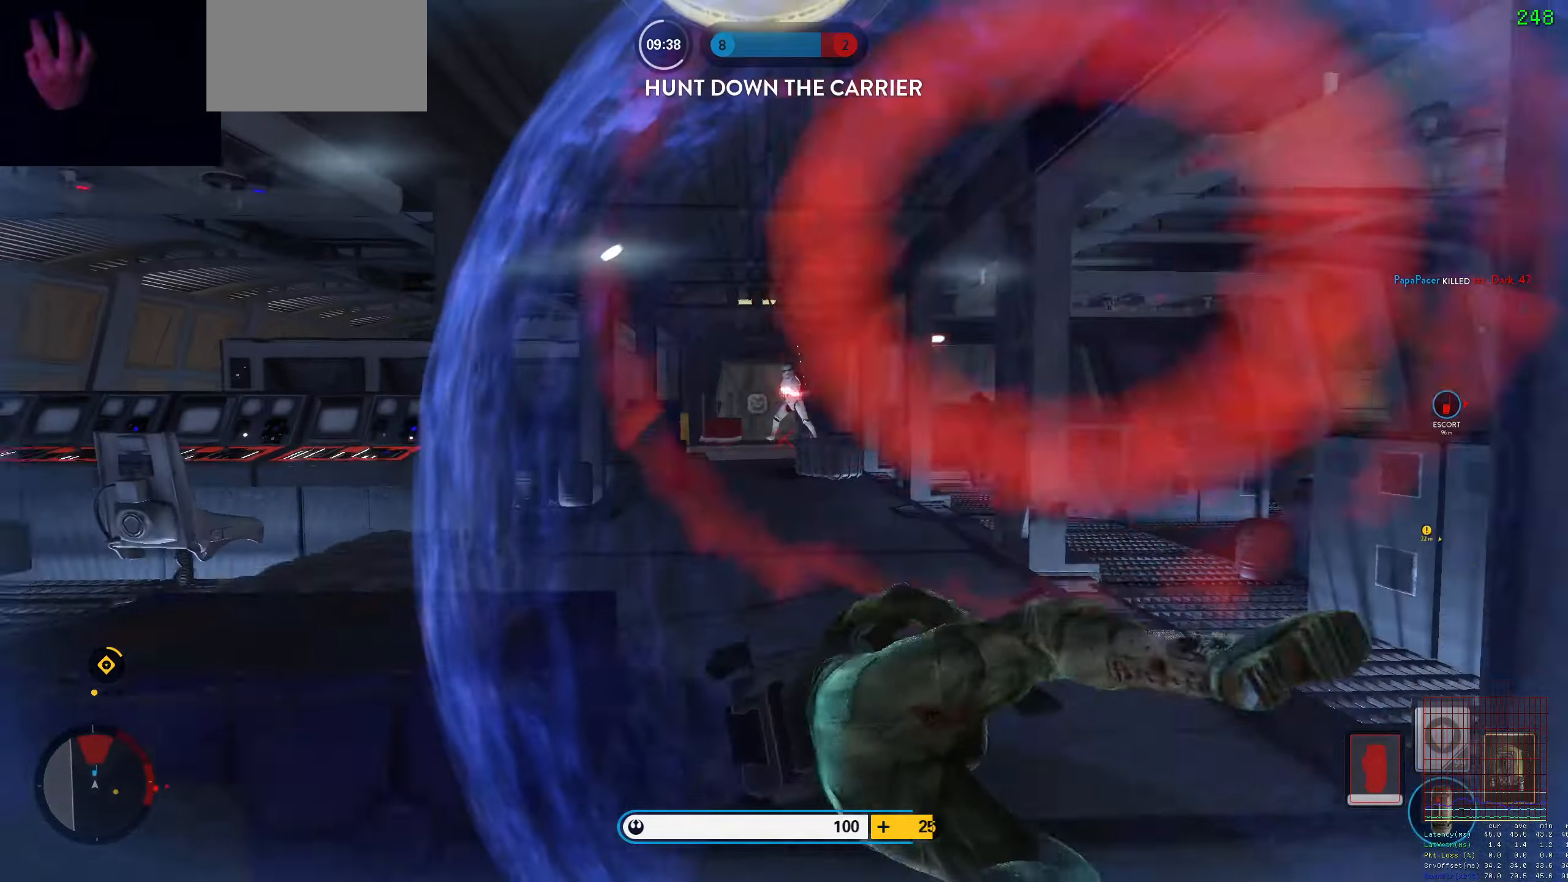
{"keys": ["w"], "mouse": [], "events": [[50, "space", "up"], [100, "space", "down"], [200, "space", "up"], [433, "w", "down"]]}
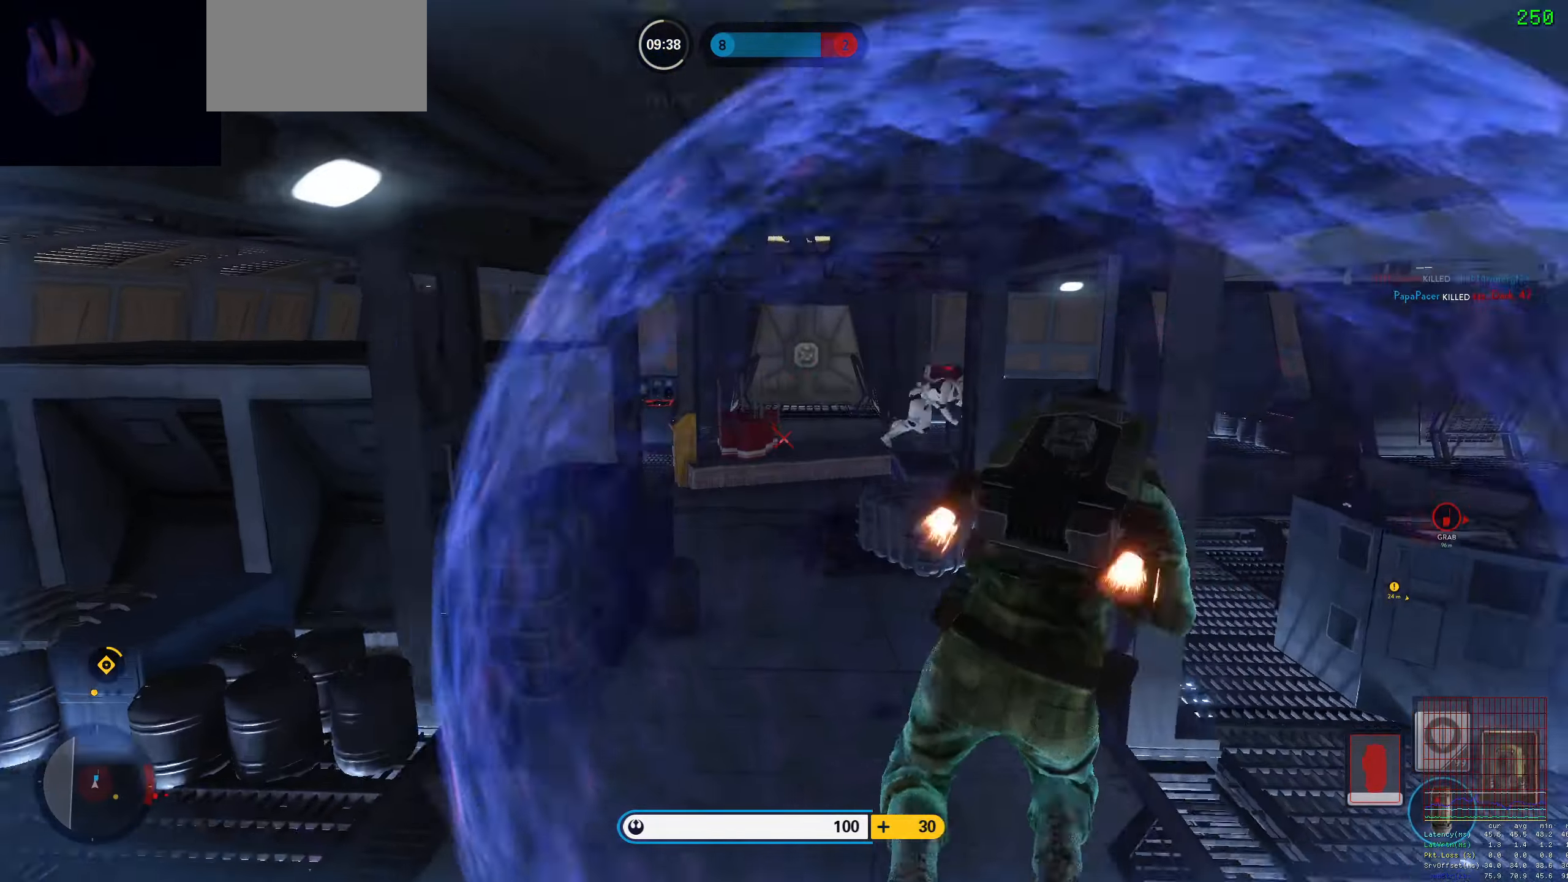
{"keys": ["d", "shift", "w"], "mouse": [], "events": [[16, "shift", "down"], [300, "d", "down"]]}
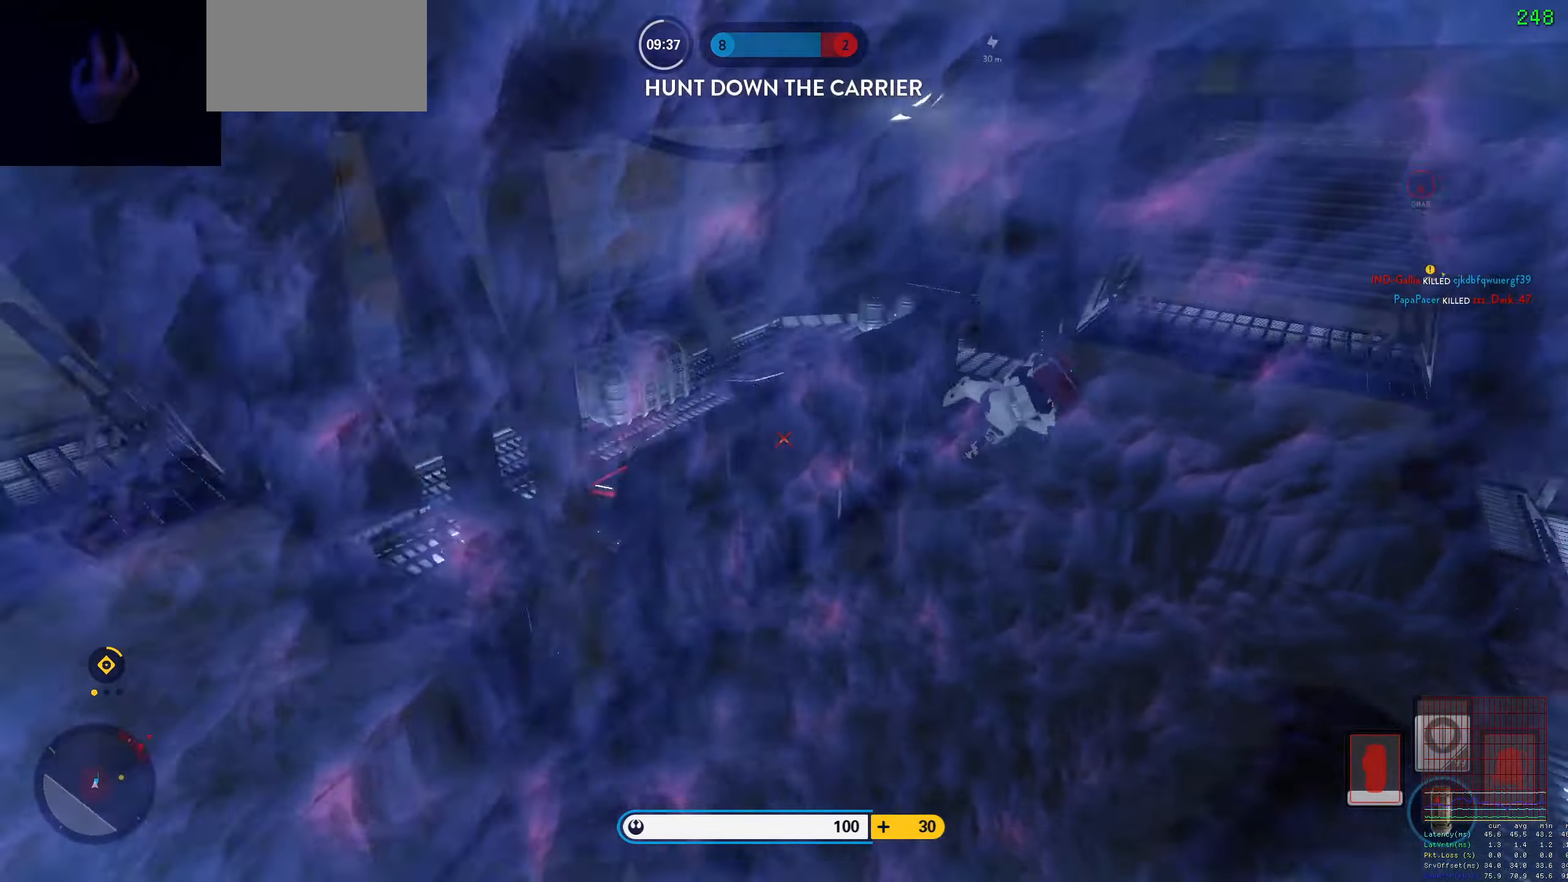
{"keys": ["c", "shift", "w"], "mouse": [], "events": [[416, "d", "up"], [450, "c", "down"]]}
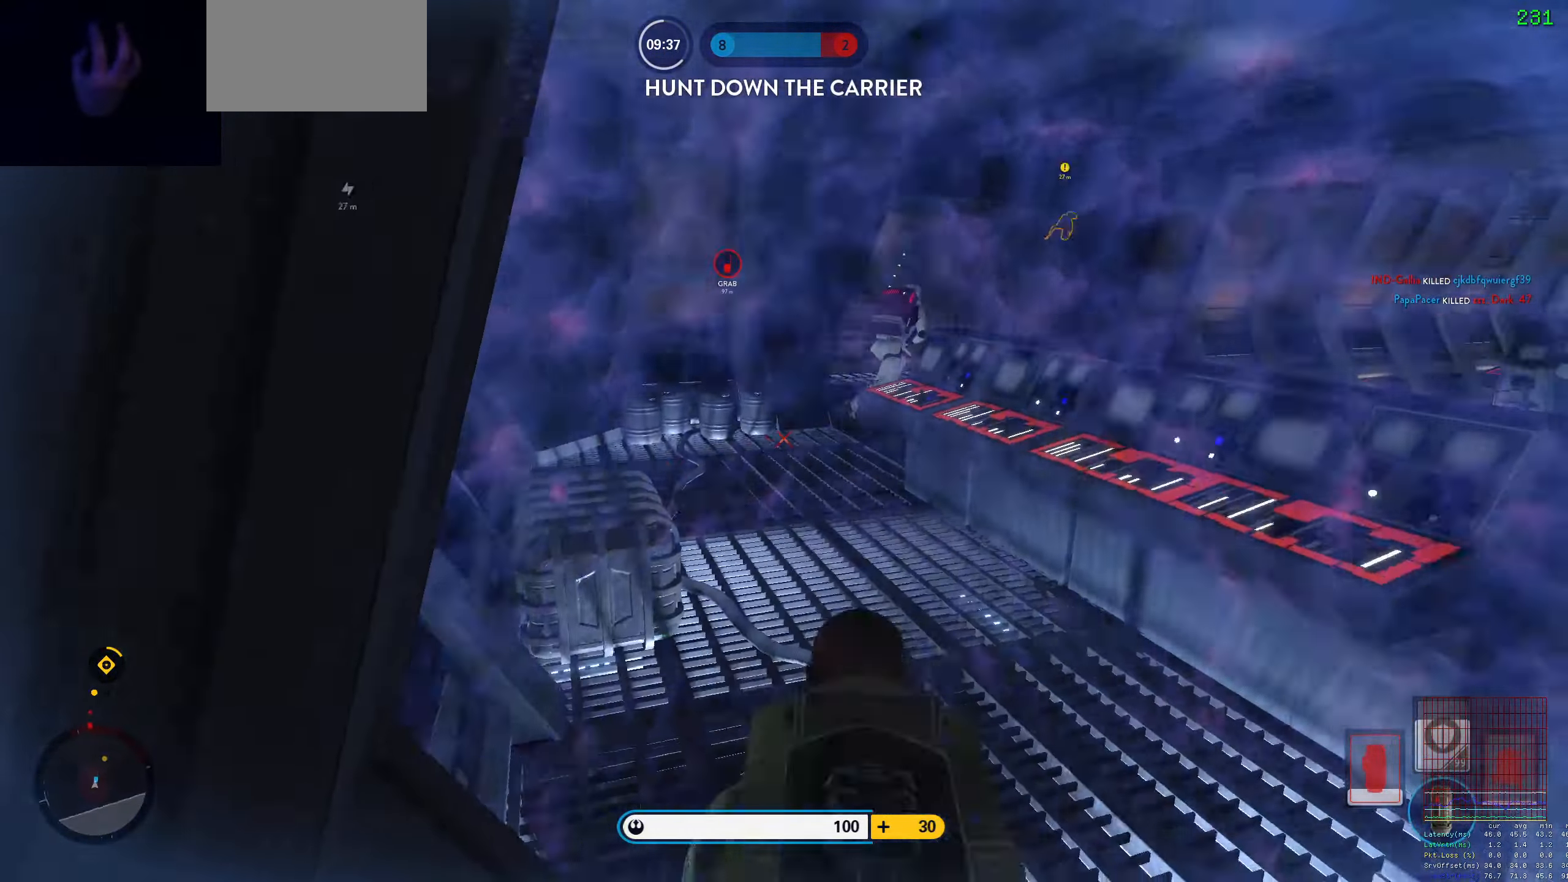
{"keys": ["a", "shift", "w"], "mouse": [], "events": [[50, "c", "up"], [100, "d", "down"], [233, "d", "up"], [283, "shift", "up"], [433, "a", "down"], [433, "shift", "down"]]}
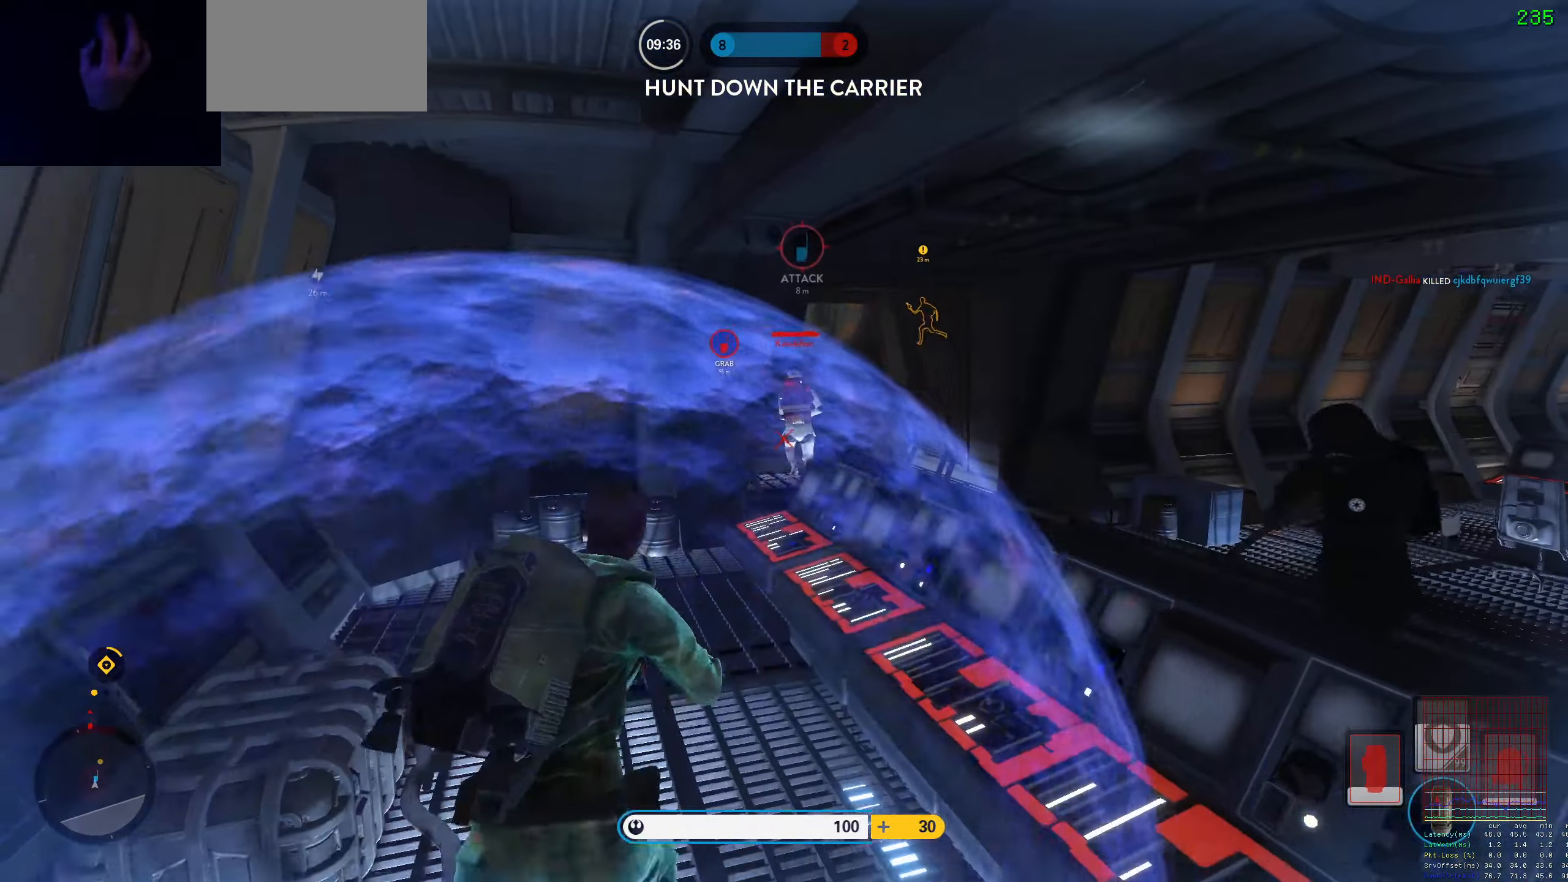
{"keys": ["d", "shift", "w"], "mouse": [], "events": [[350, "a", "up"], [450, "d", "down"]]}
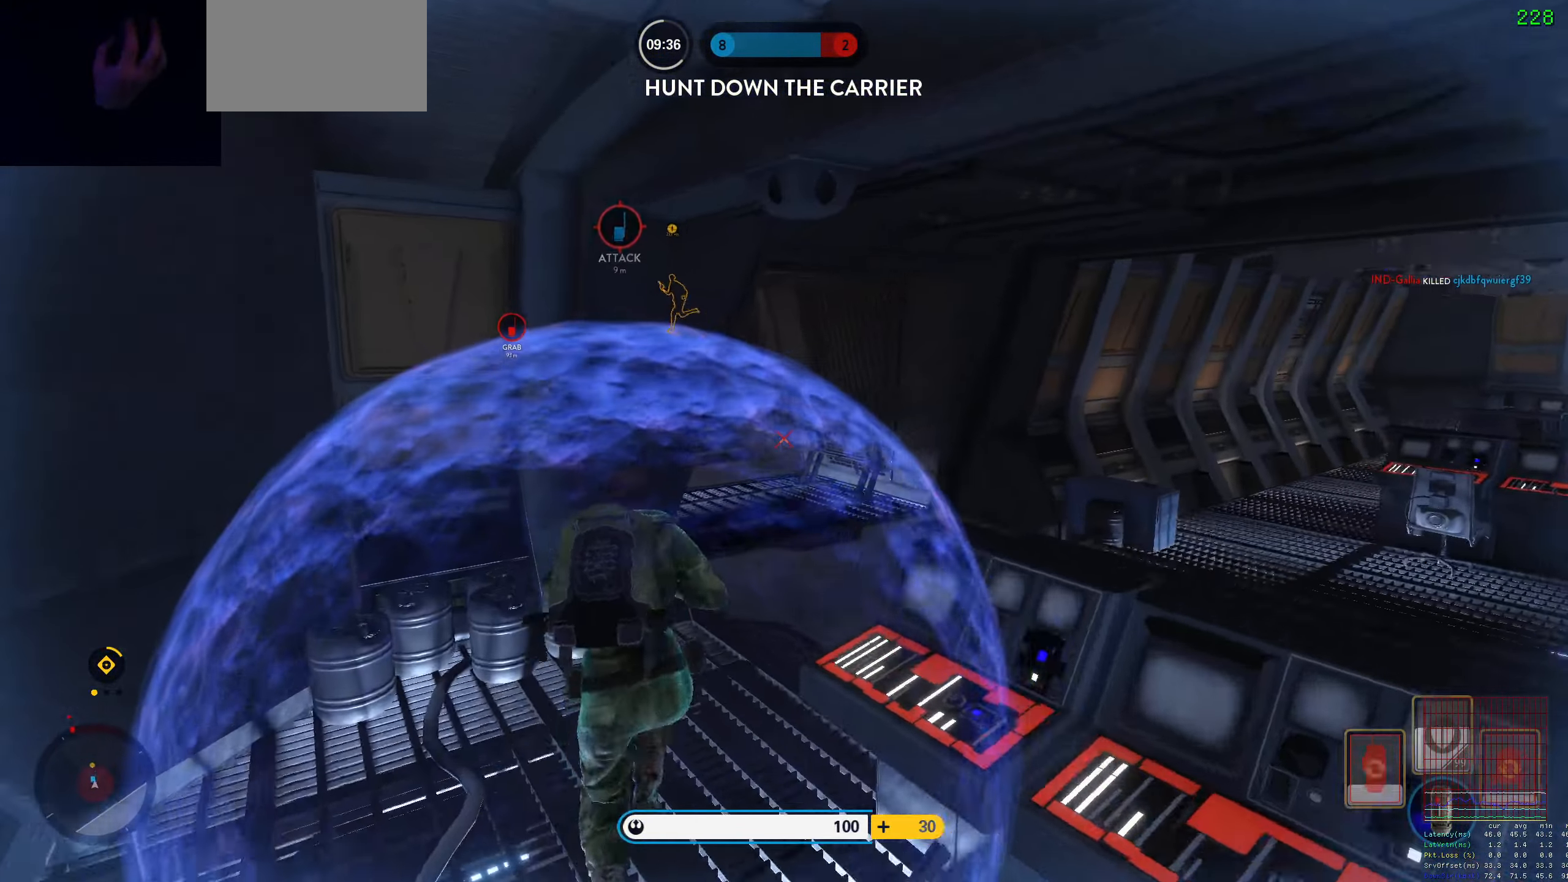
{"keys": ["d", "shift", "w"], "mouse": [], "events": []}
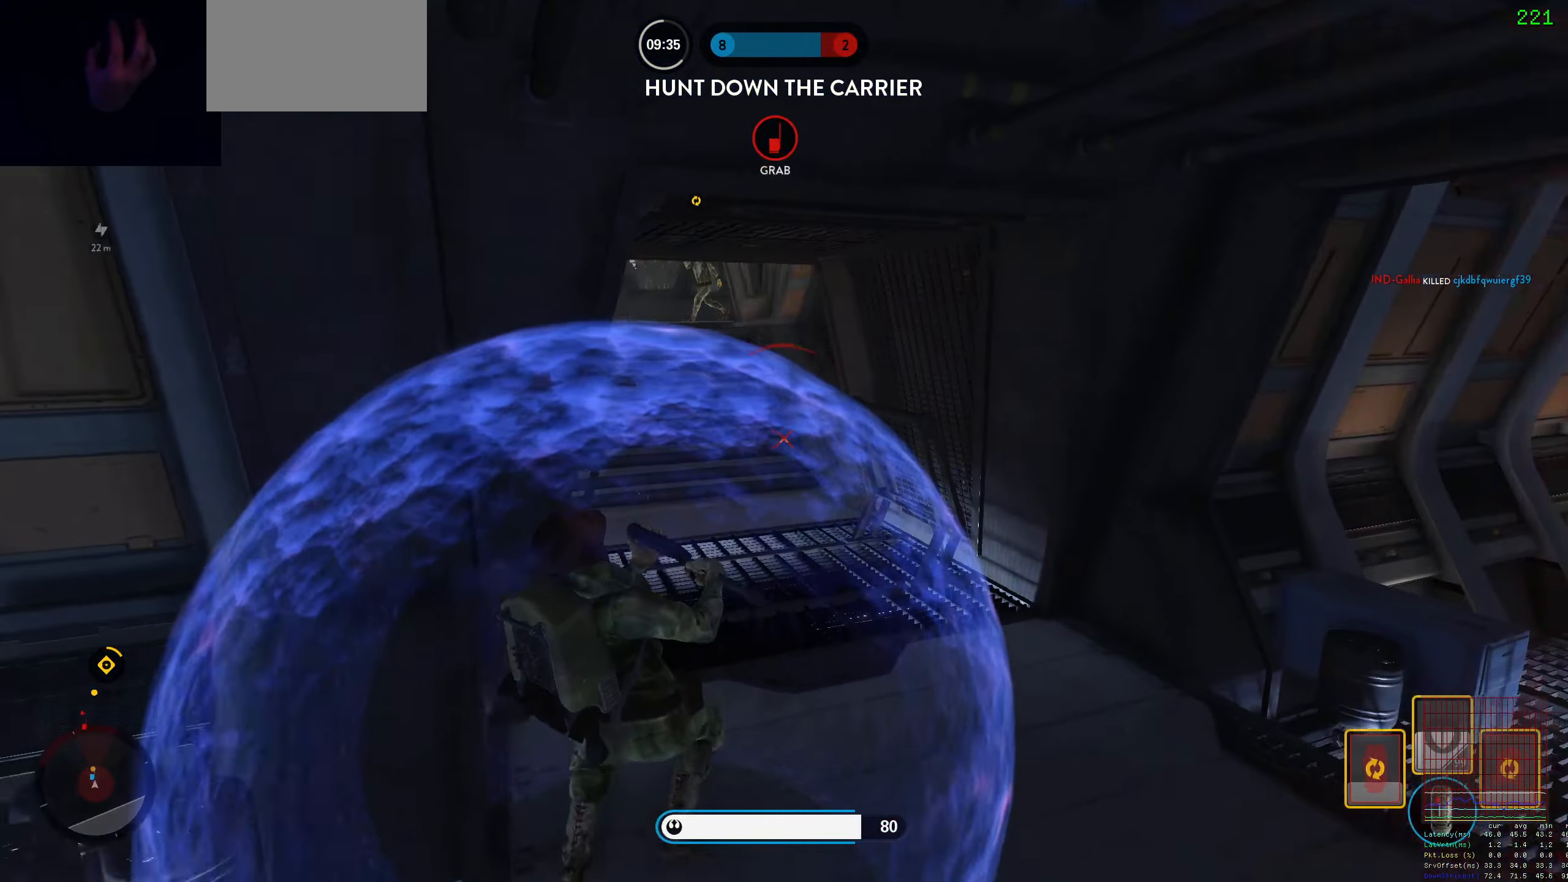
{"keys": ["space"], "mouse": [], "events": [[100, "shift", "up"], [150, "a", "down"], [200, "alt", "down"], [200, "d", "up"], [233, "w", "up"], [383, "alt", "up"], [433, "a", "up"], [433, "space", "down"]]}
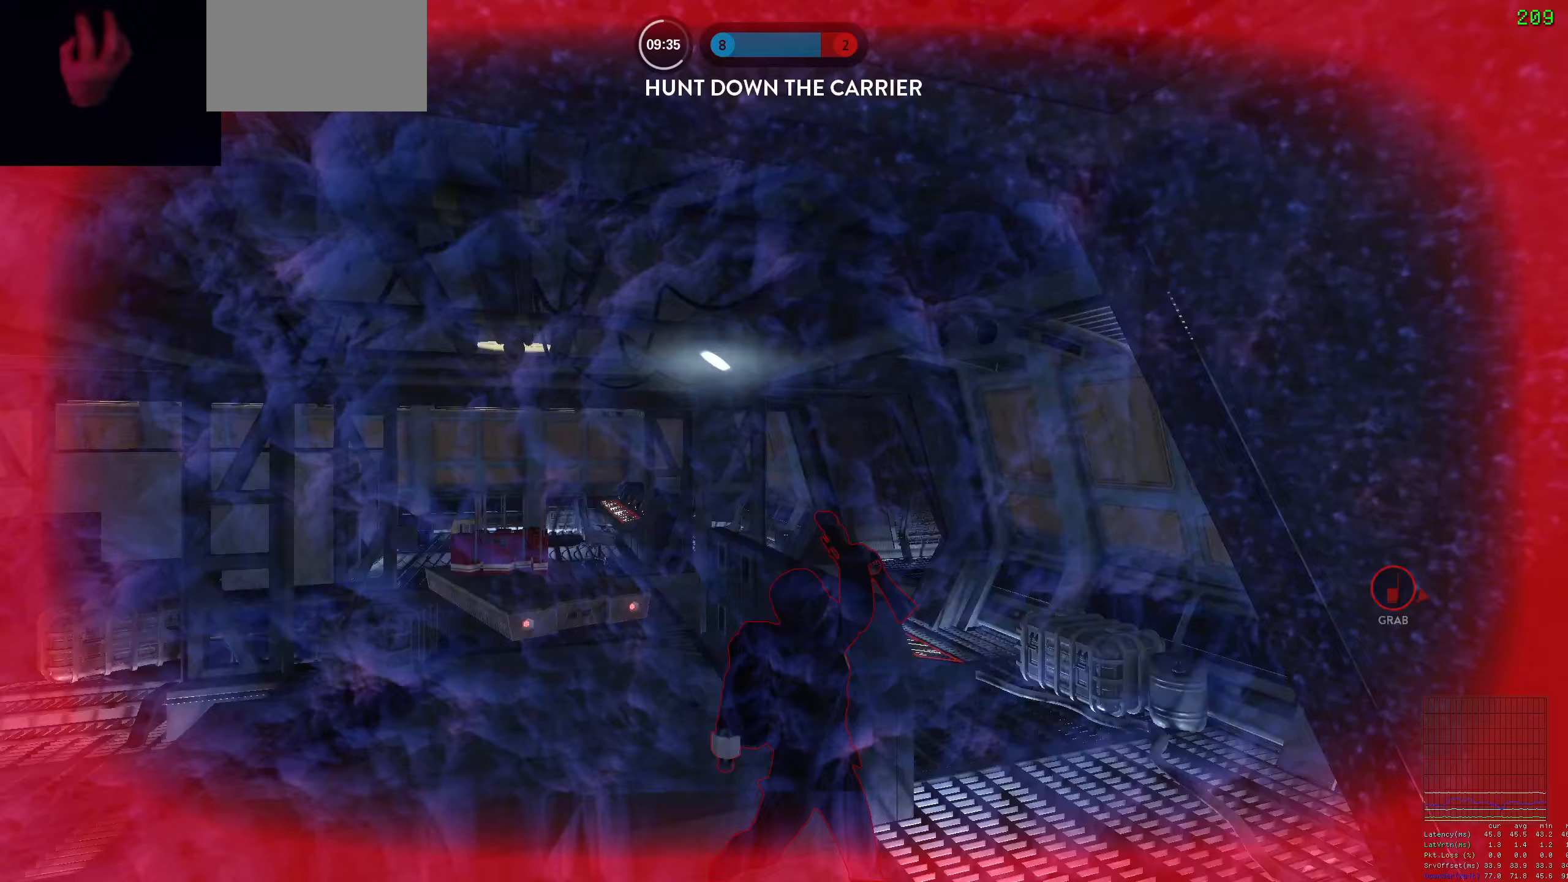
{"keys": [], "mouse": [], "events": [[17, "space", "up"], [67, "space", "down"], [117, "w", "down"], [167, "space", "up"], [217, "shift", "down"], [217, "space", "down"], [300, "space", "up"], [400, "shift", "up"], [483, "w", "up"]]}
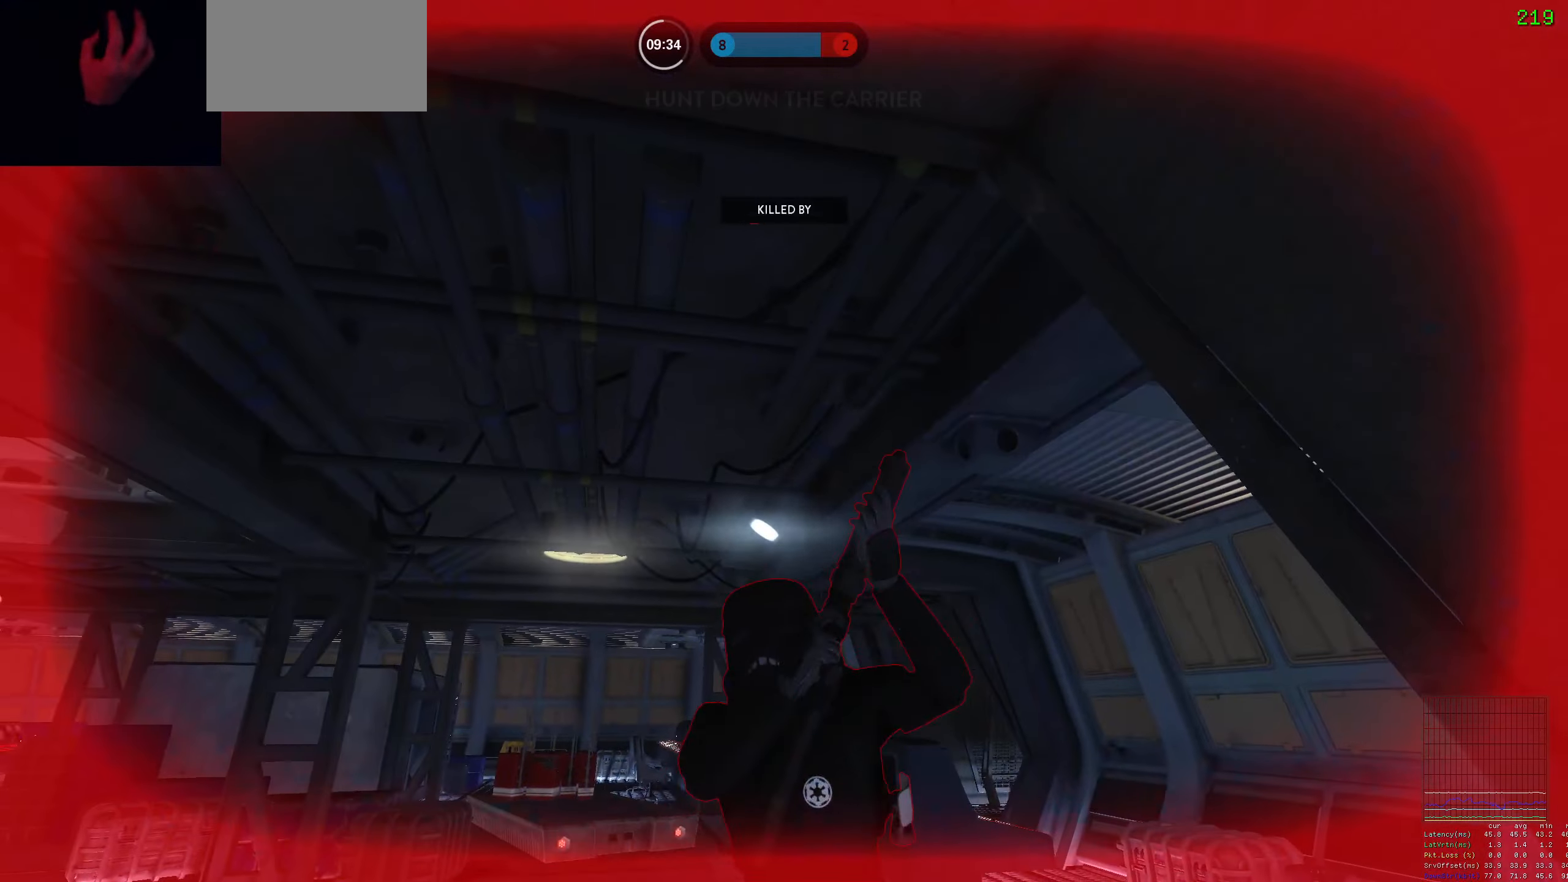
{"keys": [], "mouse": [], "events": []}
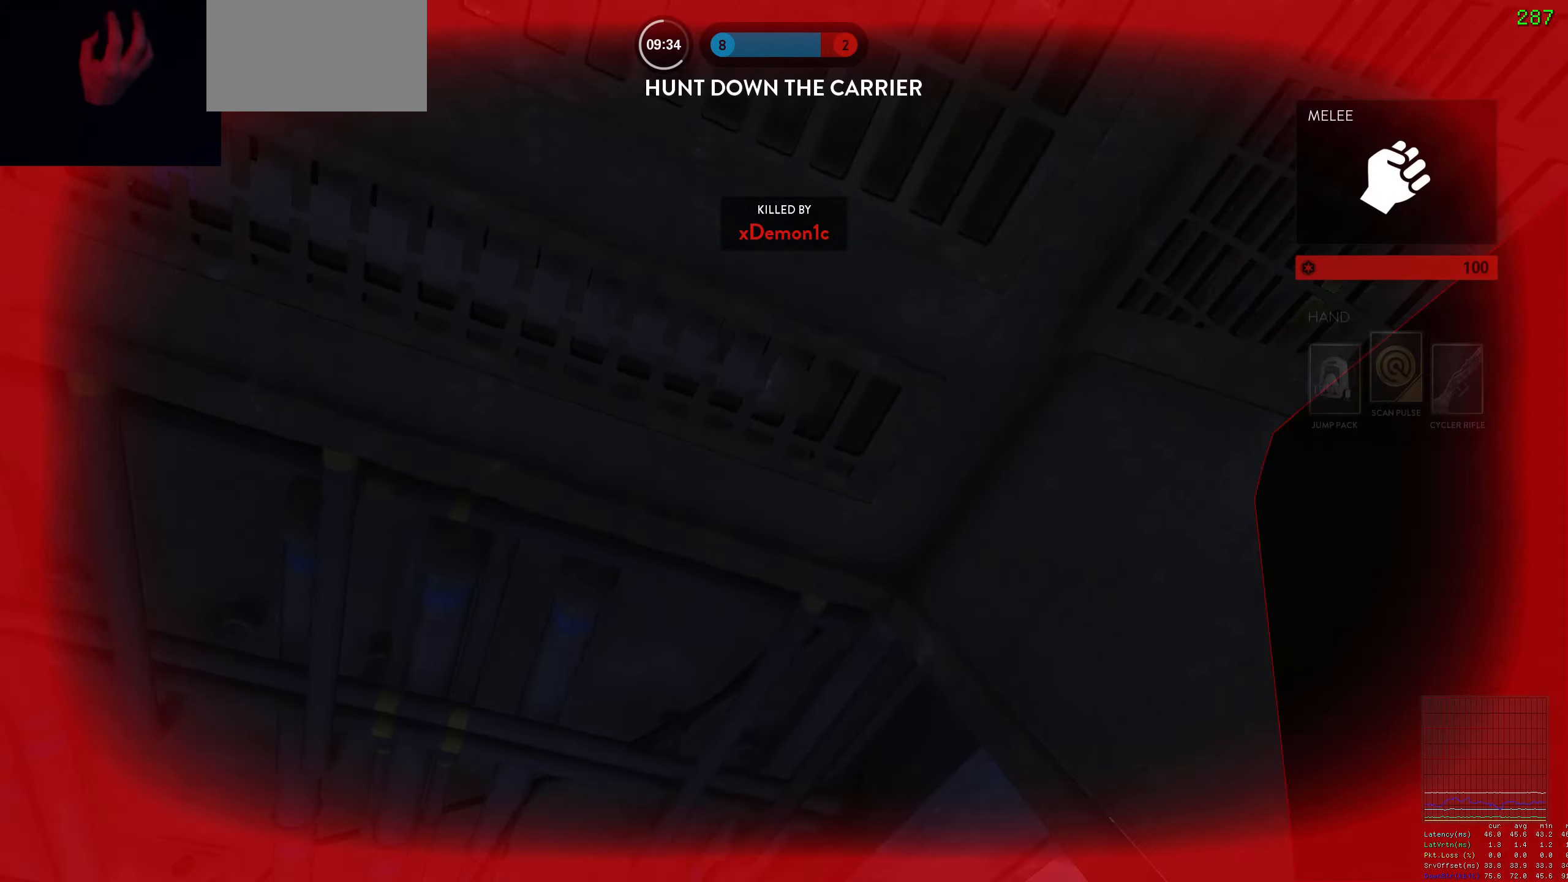
{"keys": [], "mouse": [], "events": []}
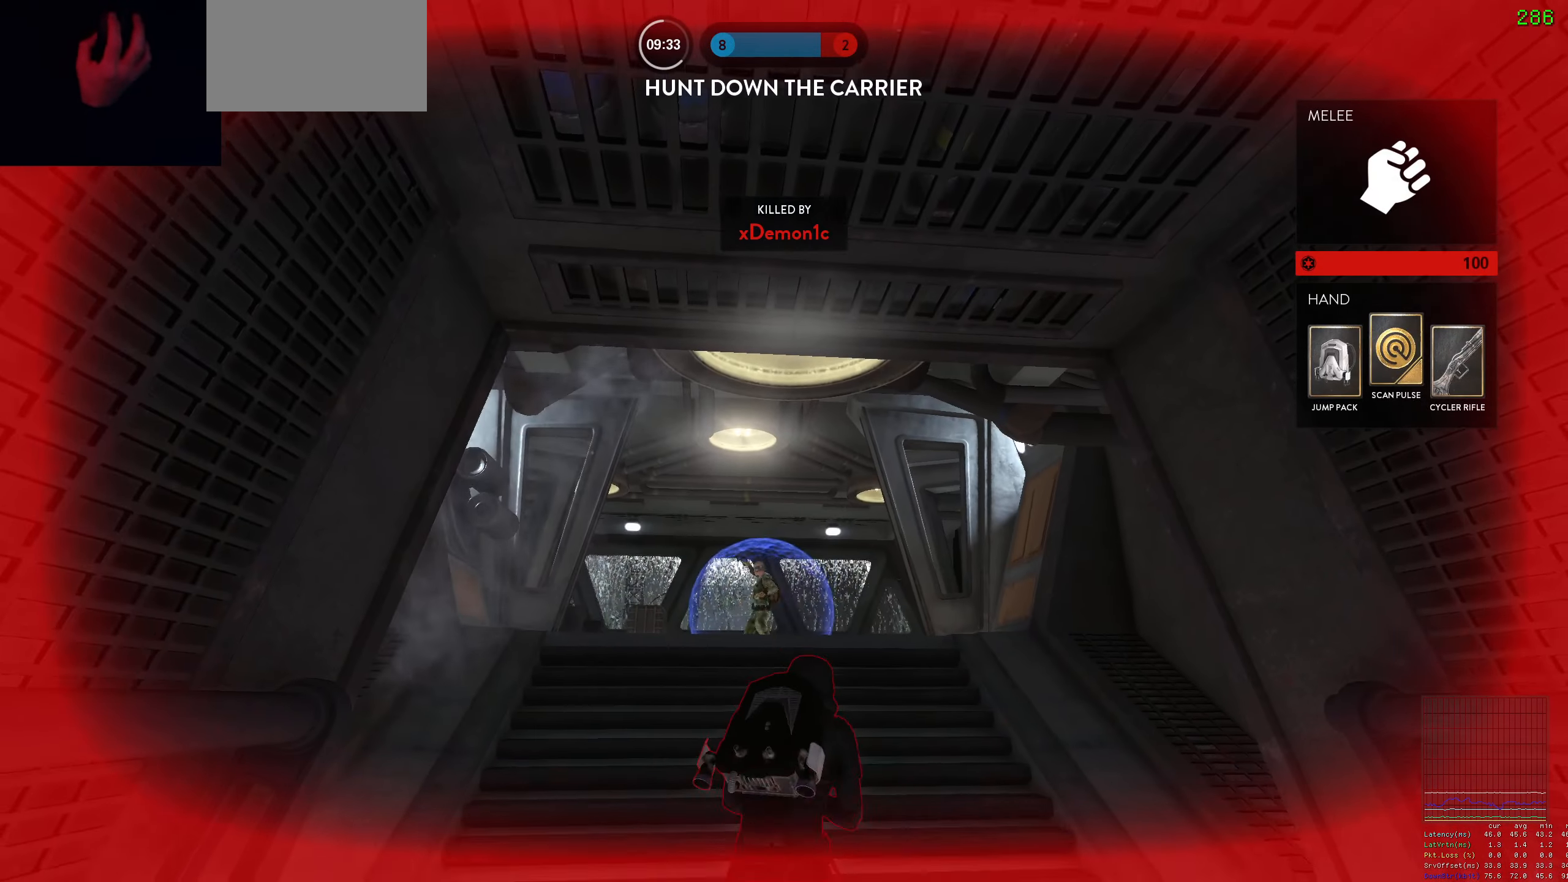
{"keys": [], "mouse": [], "events": []}
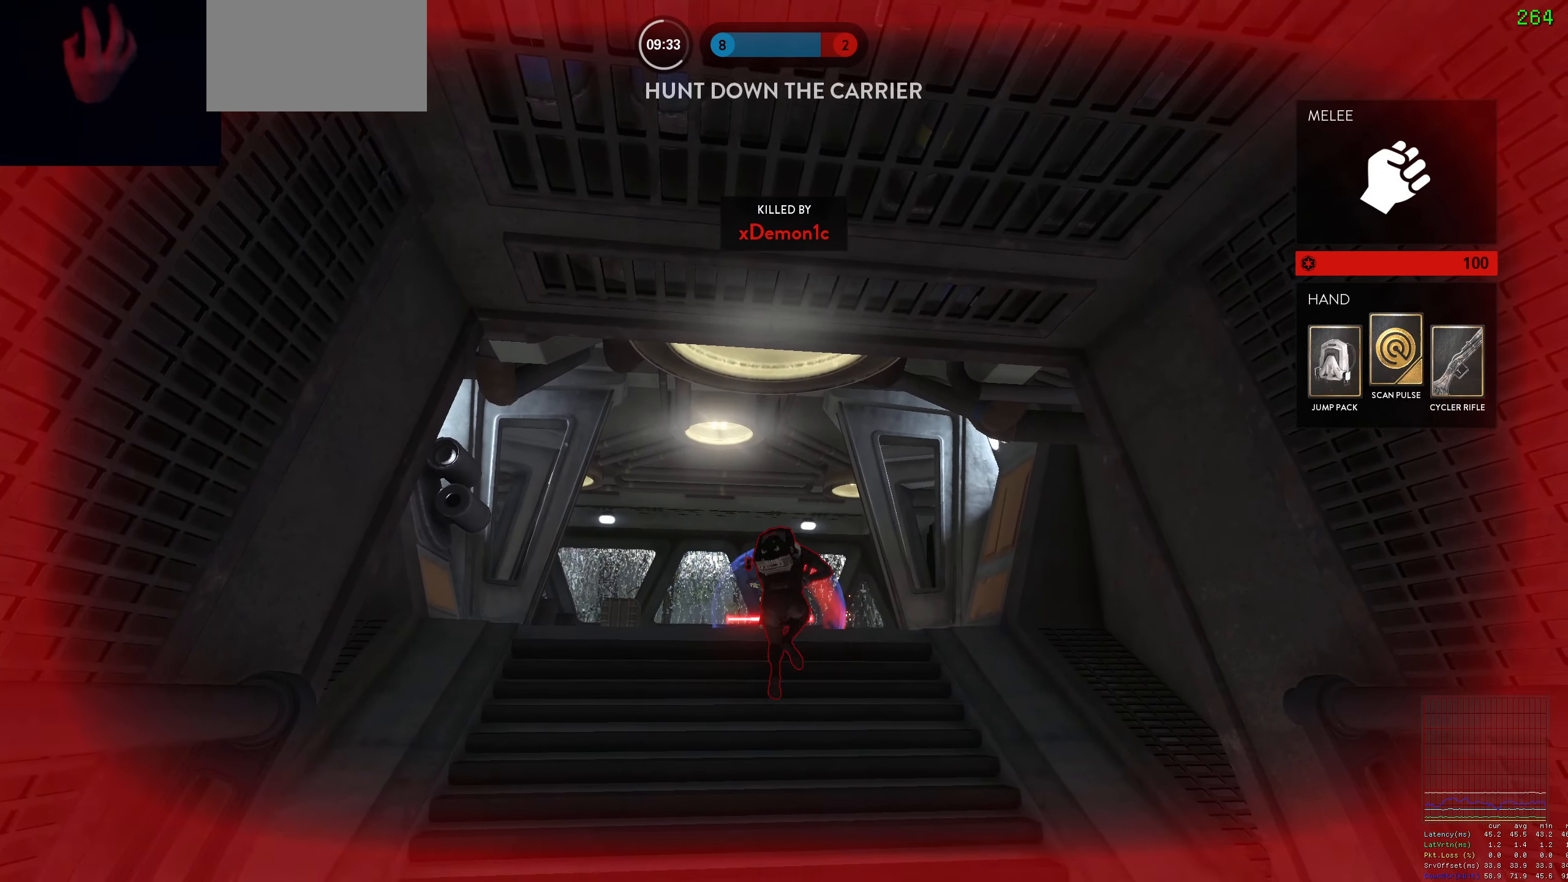
{"keys": [], "mouse": [], "events": []}
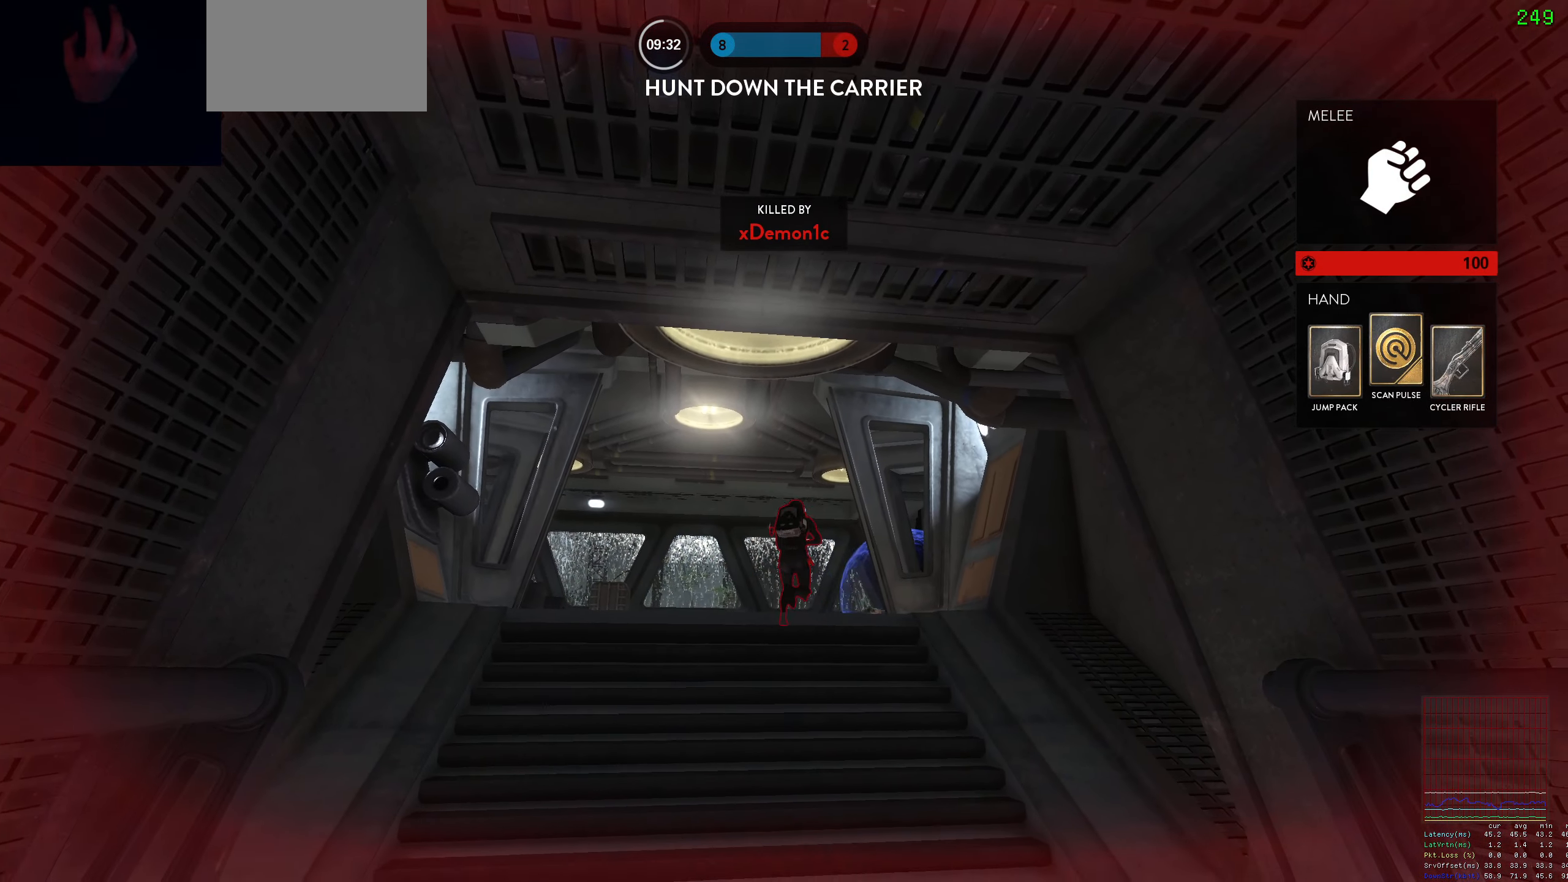
{"keys": [], "mouse": [], "events": []}
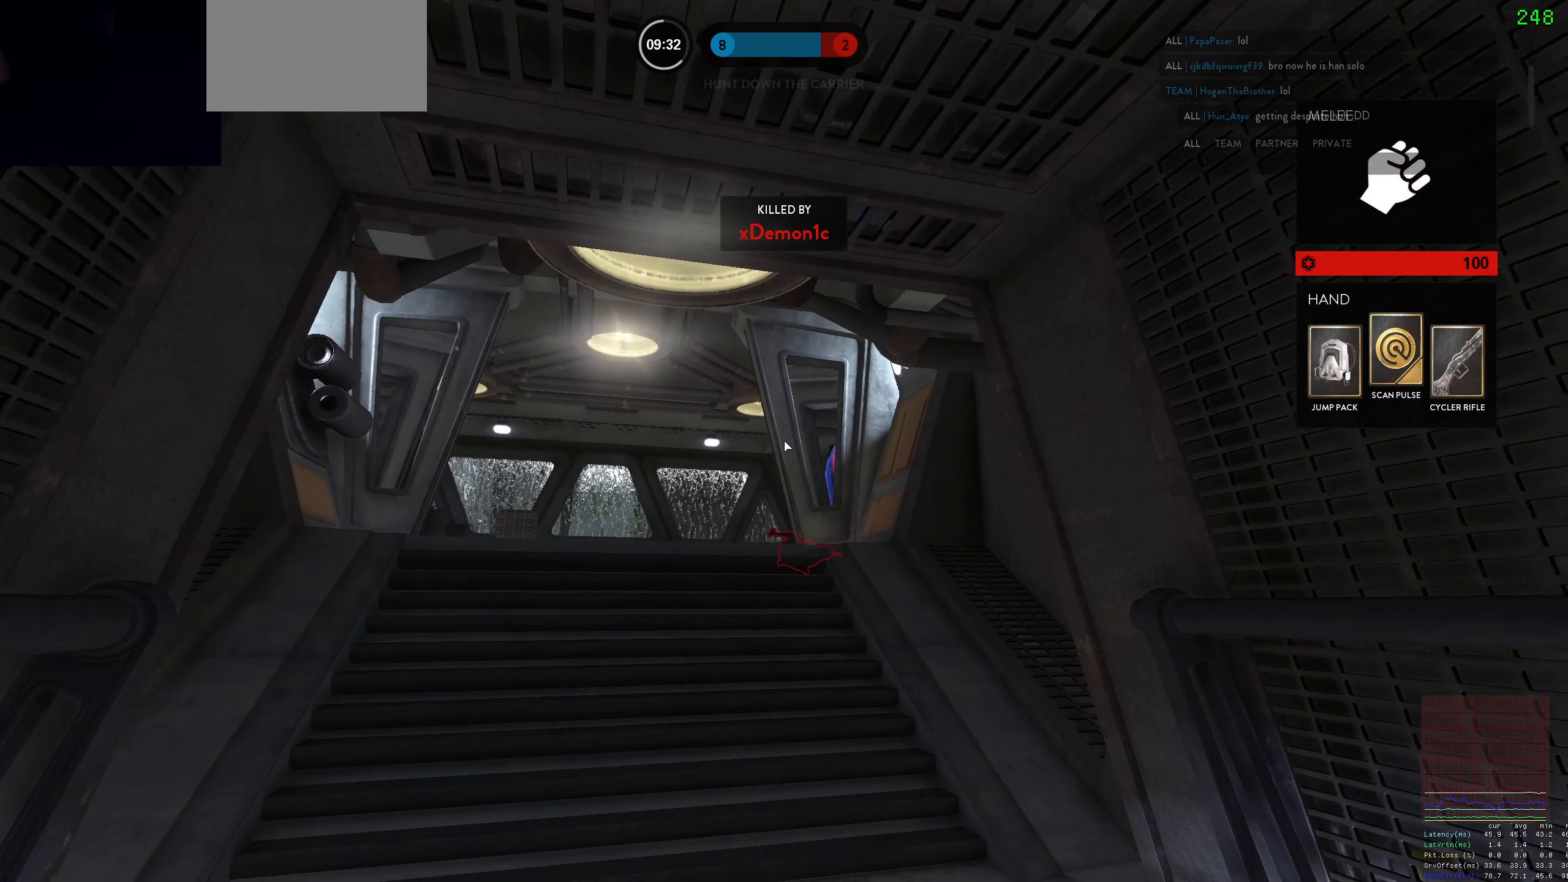
{"keys": [], "mouse": [], "events": []}
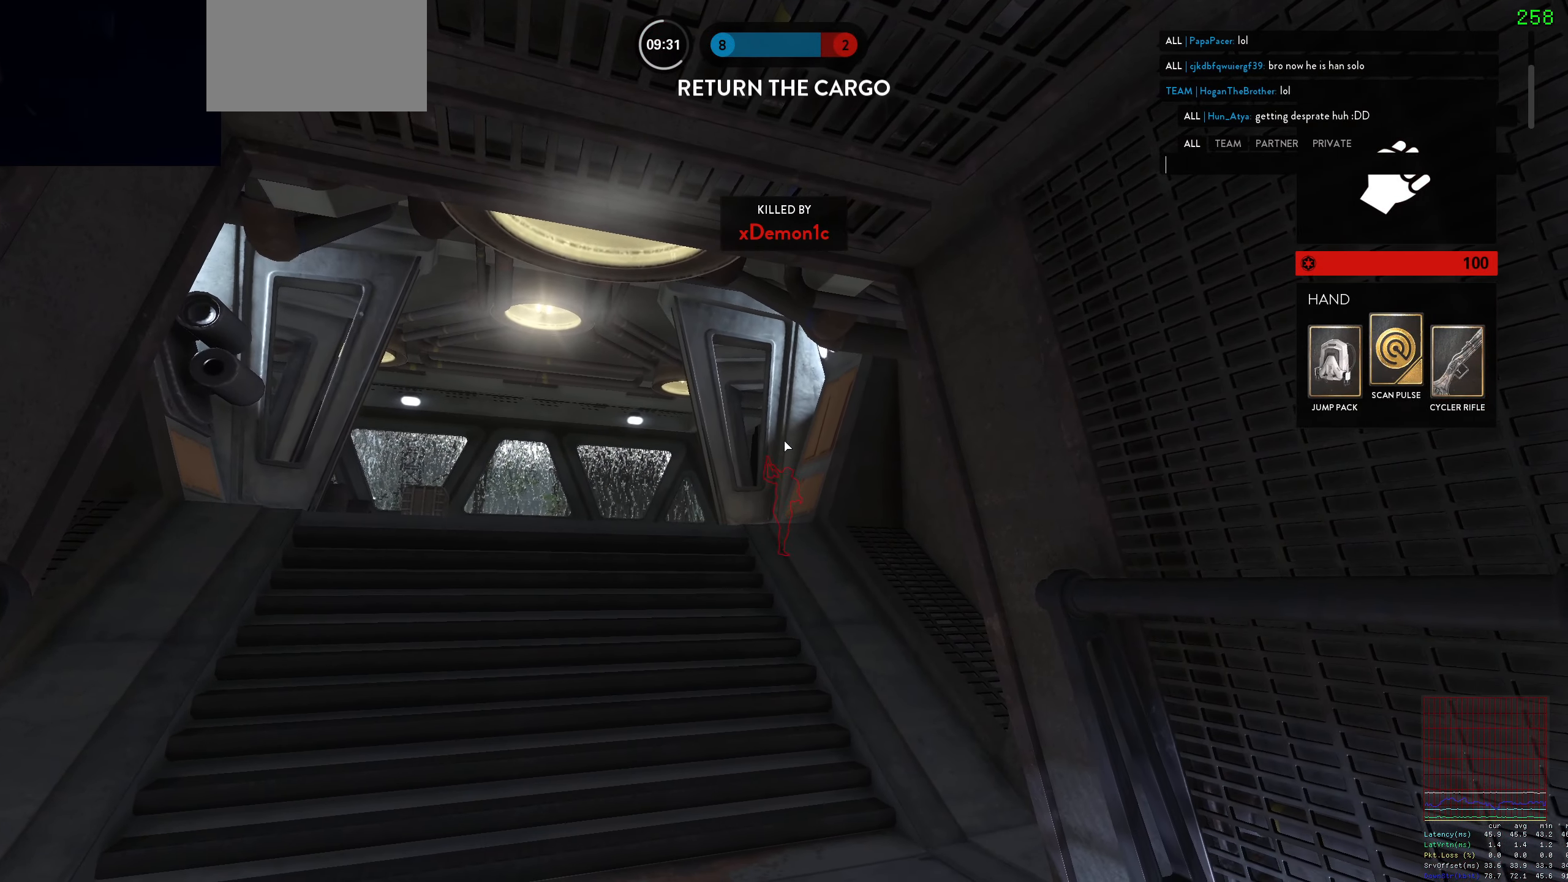
{"keys": [], "mouse": [], "events": []}
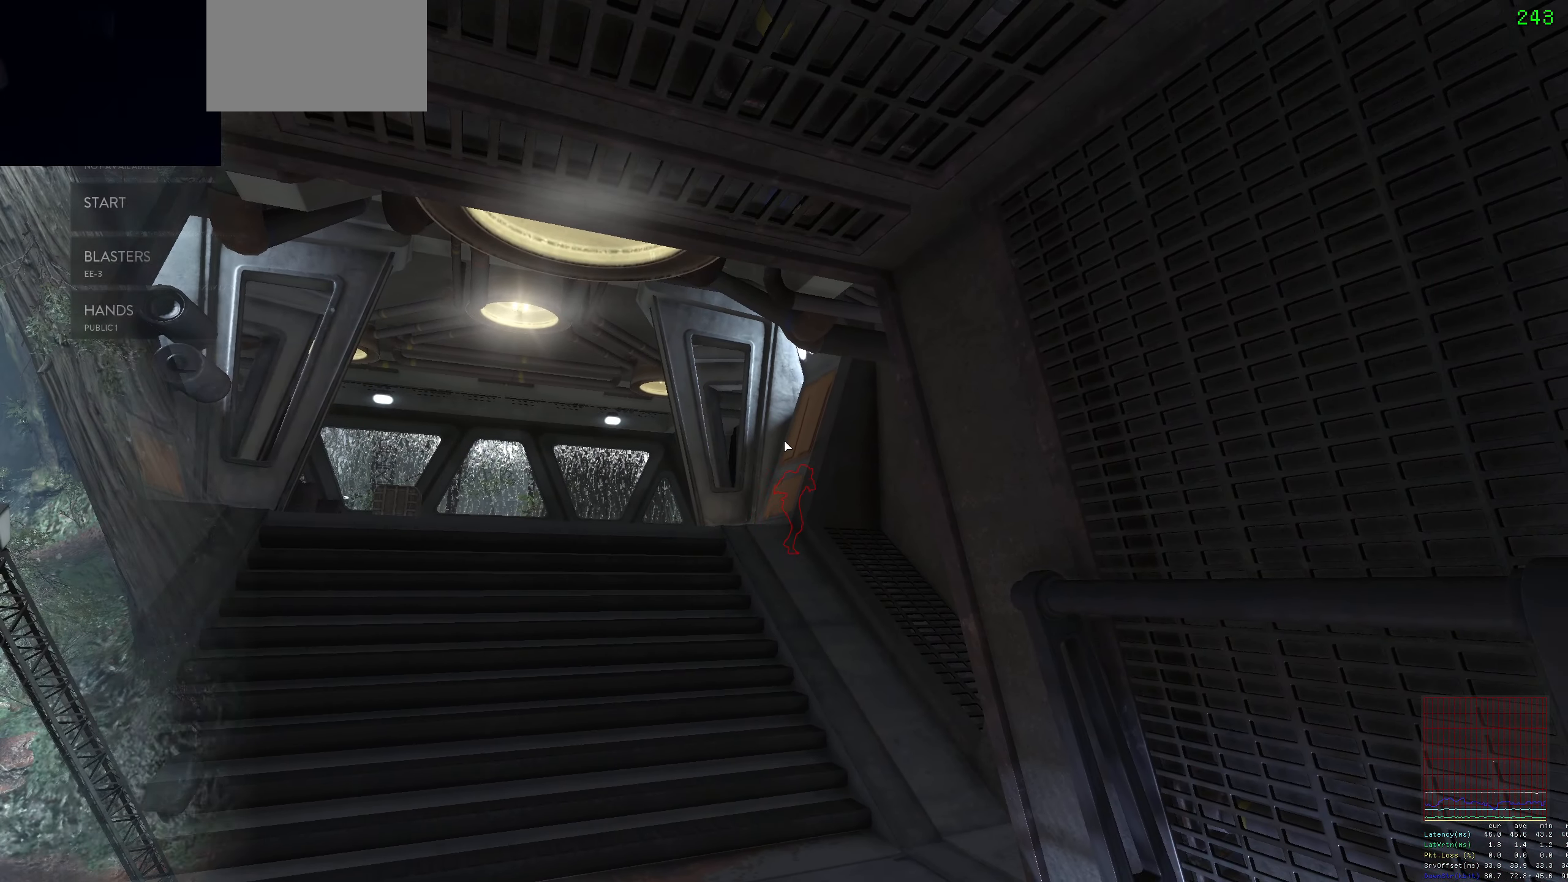
{"keys": [], "mouse": [], "events": []}
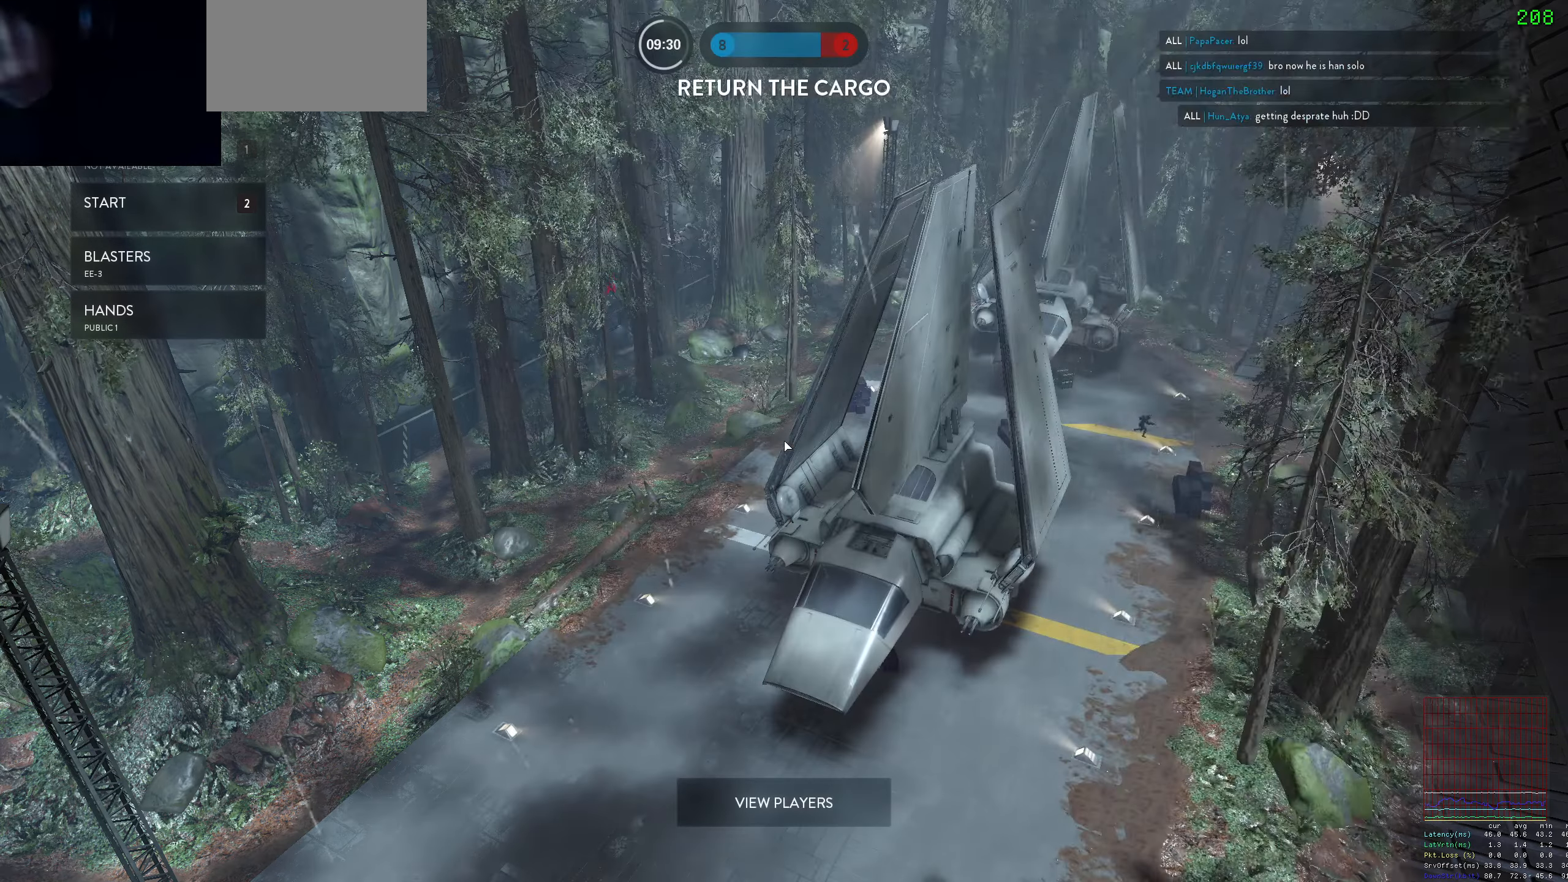
{"keys": [], "mouse": [], "events": [[300, "2", "down"], [450, "2", "up"]]}
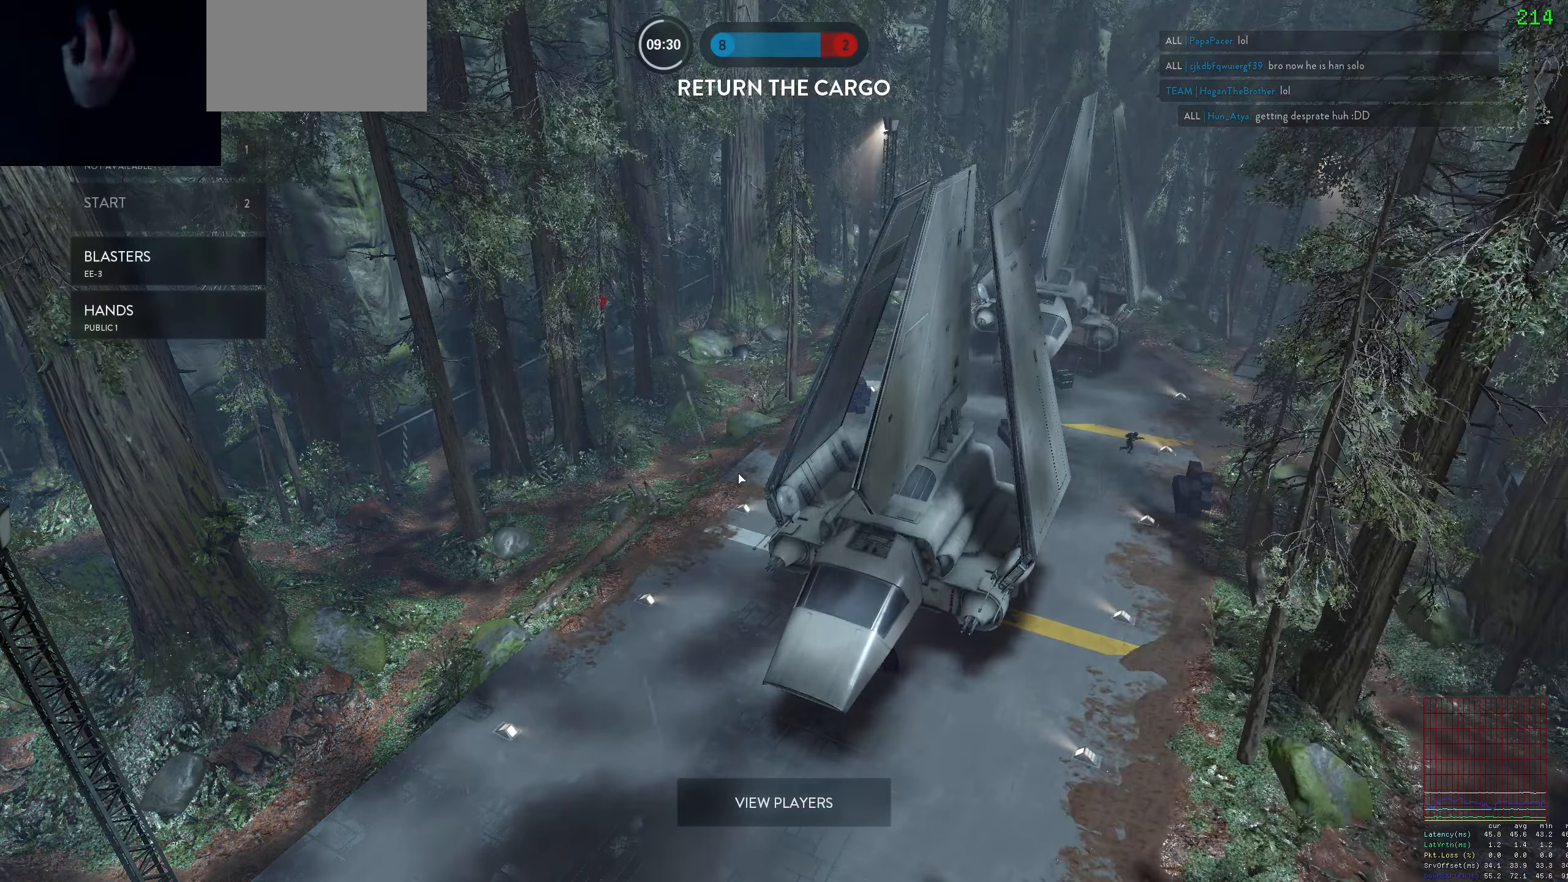
{"keys": ["w"], "mouse": [], "events": [[84, "w", "down"], [267, "shift", "down"], [450, "shift", "up"]]}
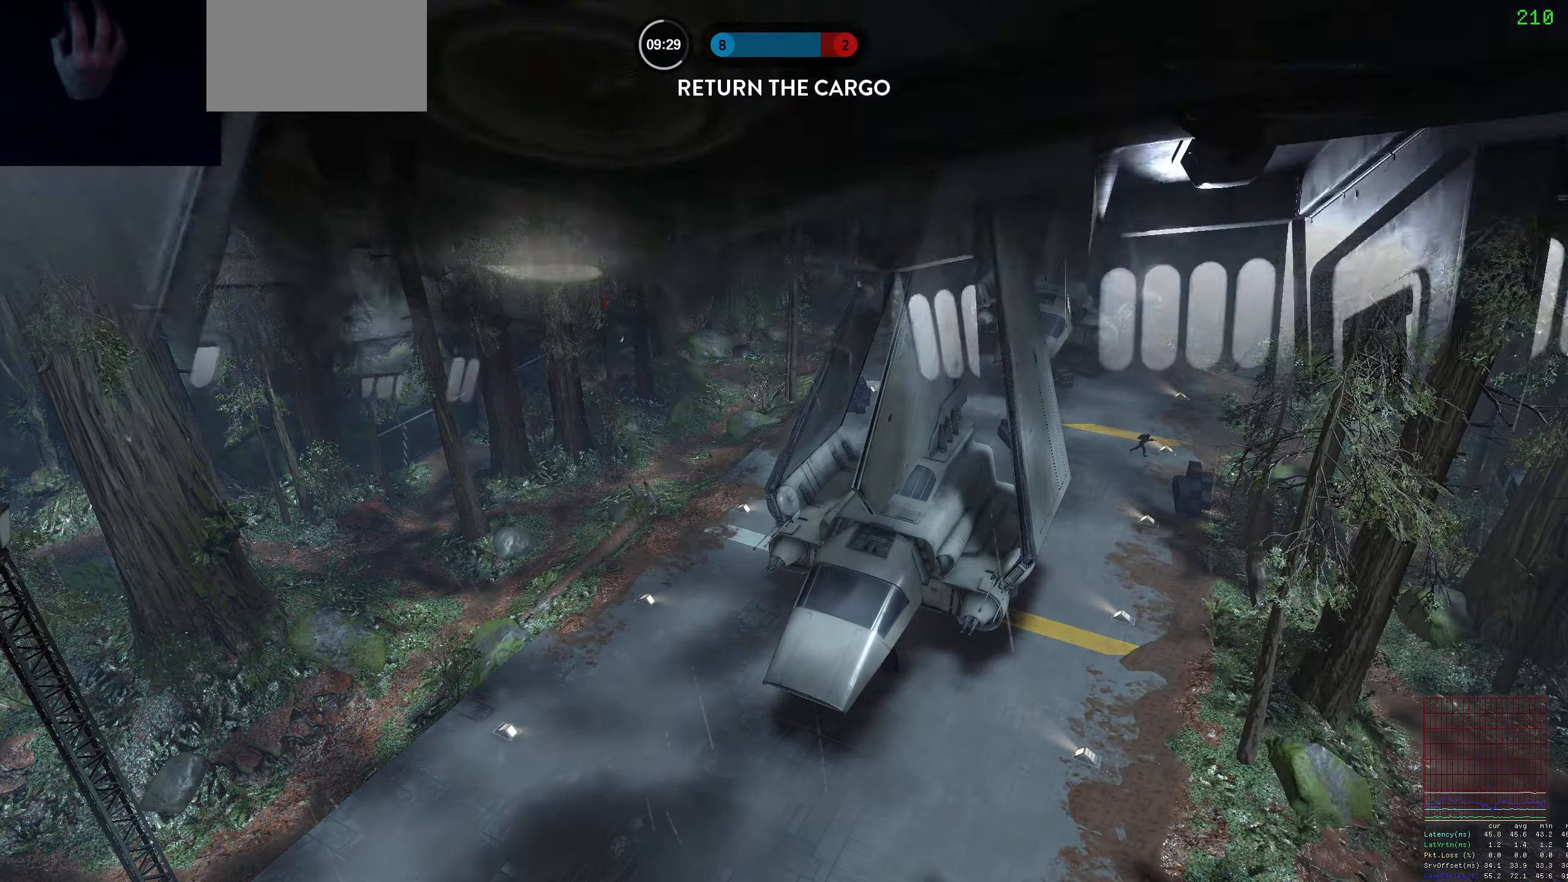
{"keys": ["w"], "mouse": [], "events": [[100, "shift", "down"], [234, "shift", "up"], [384, "a", "down"], [384, "shift", "down"], [467, "a", "up"], [467, "shift", "up"]]}
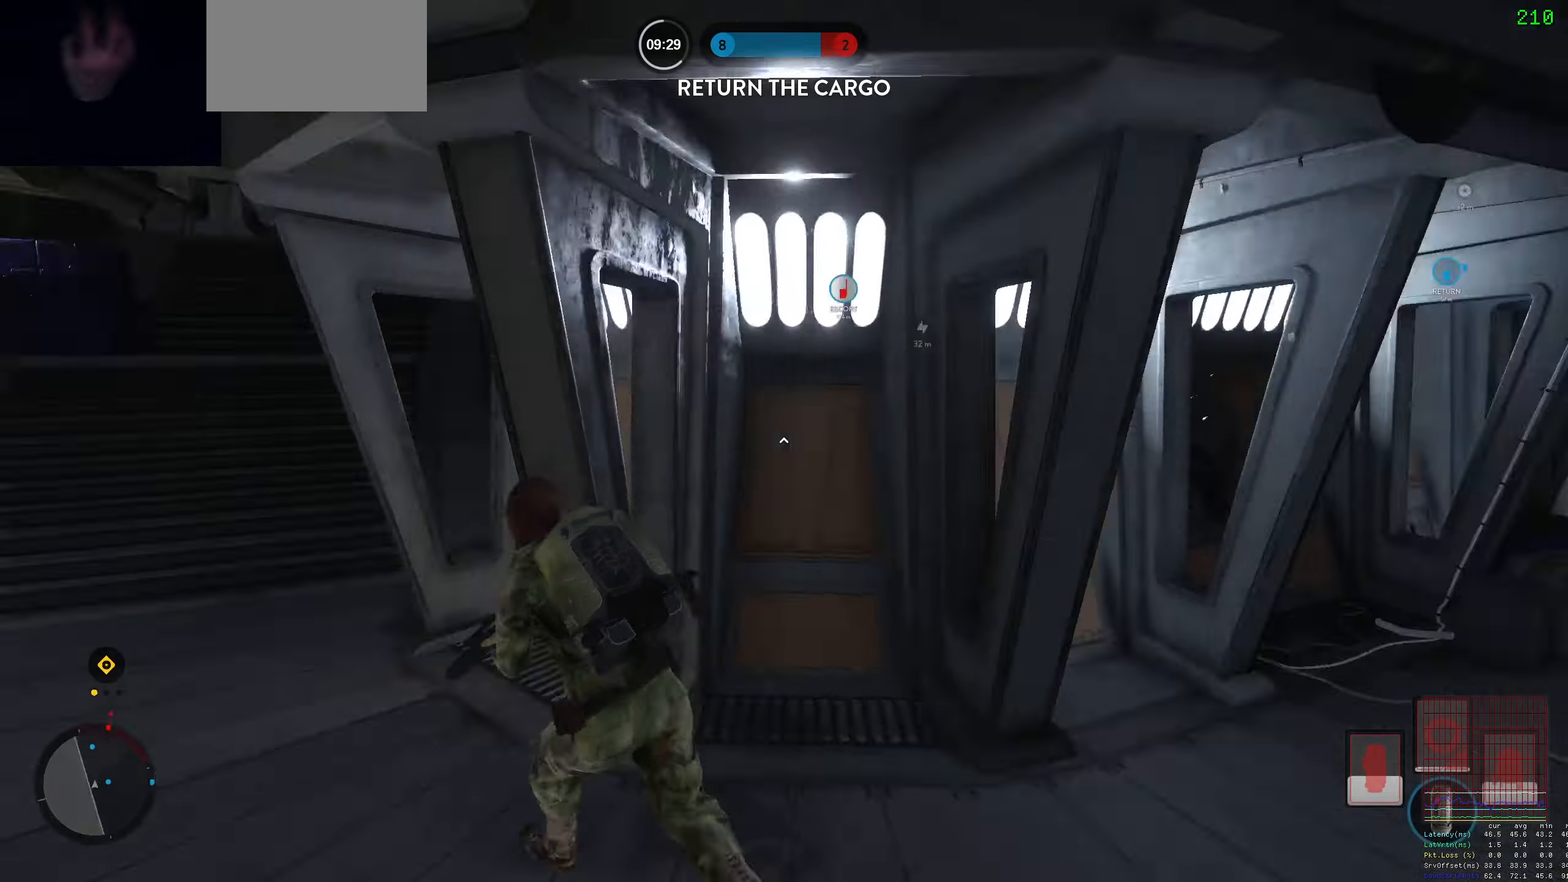
{"keys": ["d", "shift", "w"], "mouse": [], "events": [[17, "d", "down"], [17, "w", "up"], [167, "w", "down"], [217, "shift", "down"]]}
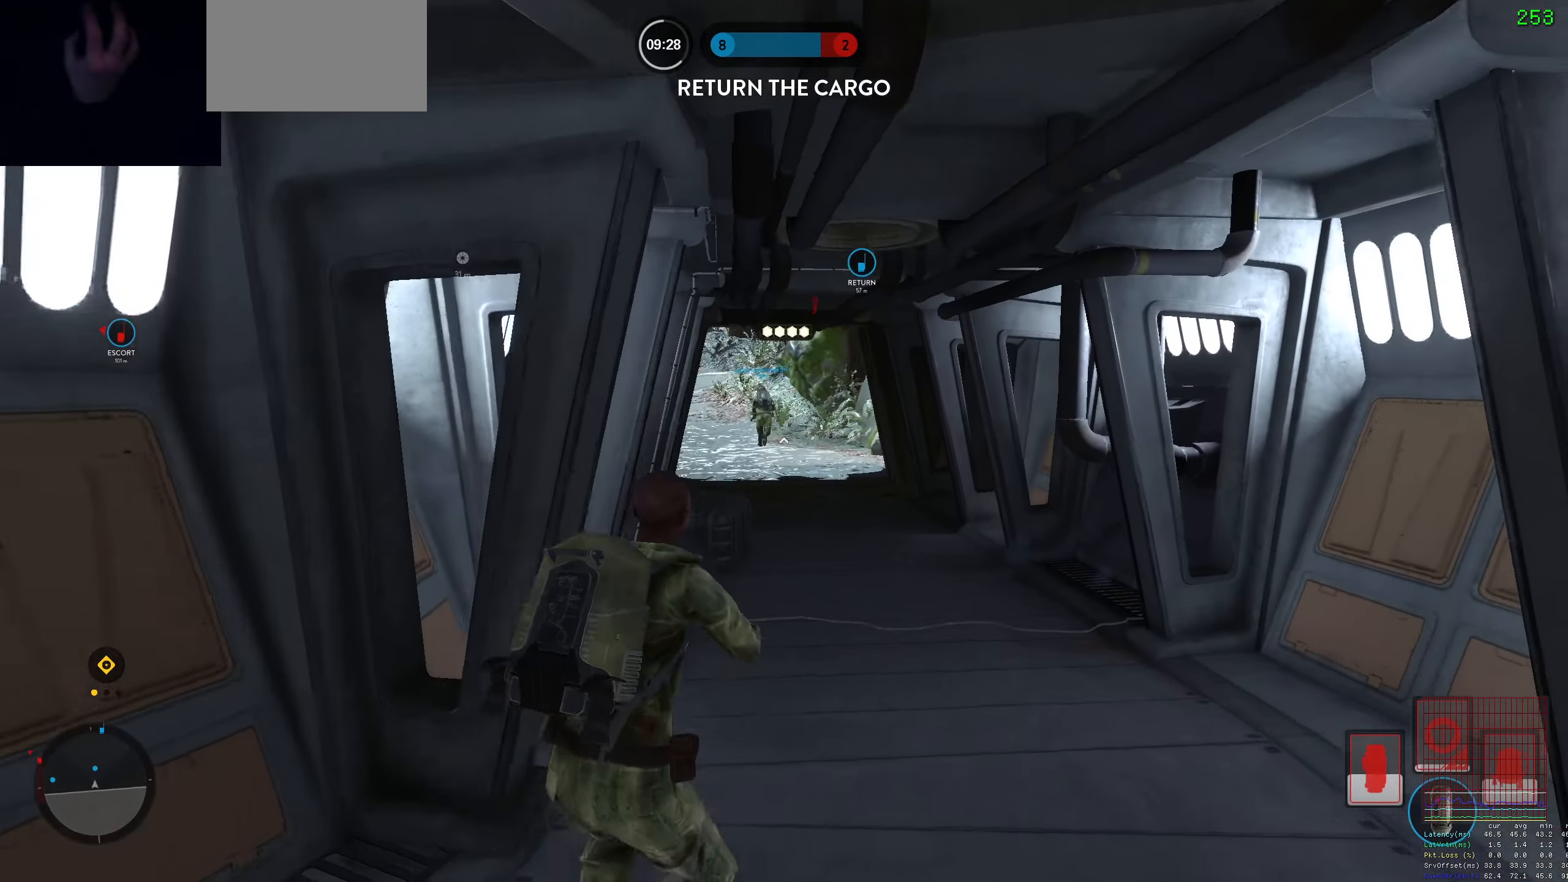
{"keys": ["space"], "mouse": [], "events": [[134, "d", "up"], [134, "shift", "up"], [184, "a", "down"], [184, "c", "down"], [234, "c", "up"], [267, "alt", "down"], [267, "w", "up"], [417, "alt", "up"], [467, "a", "up"], [500, "space", "down"]]}